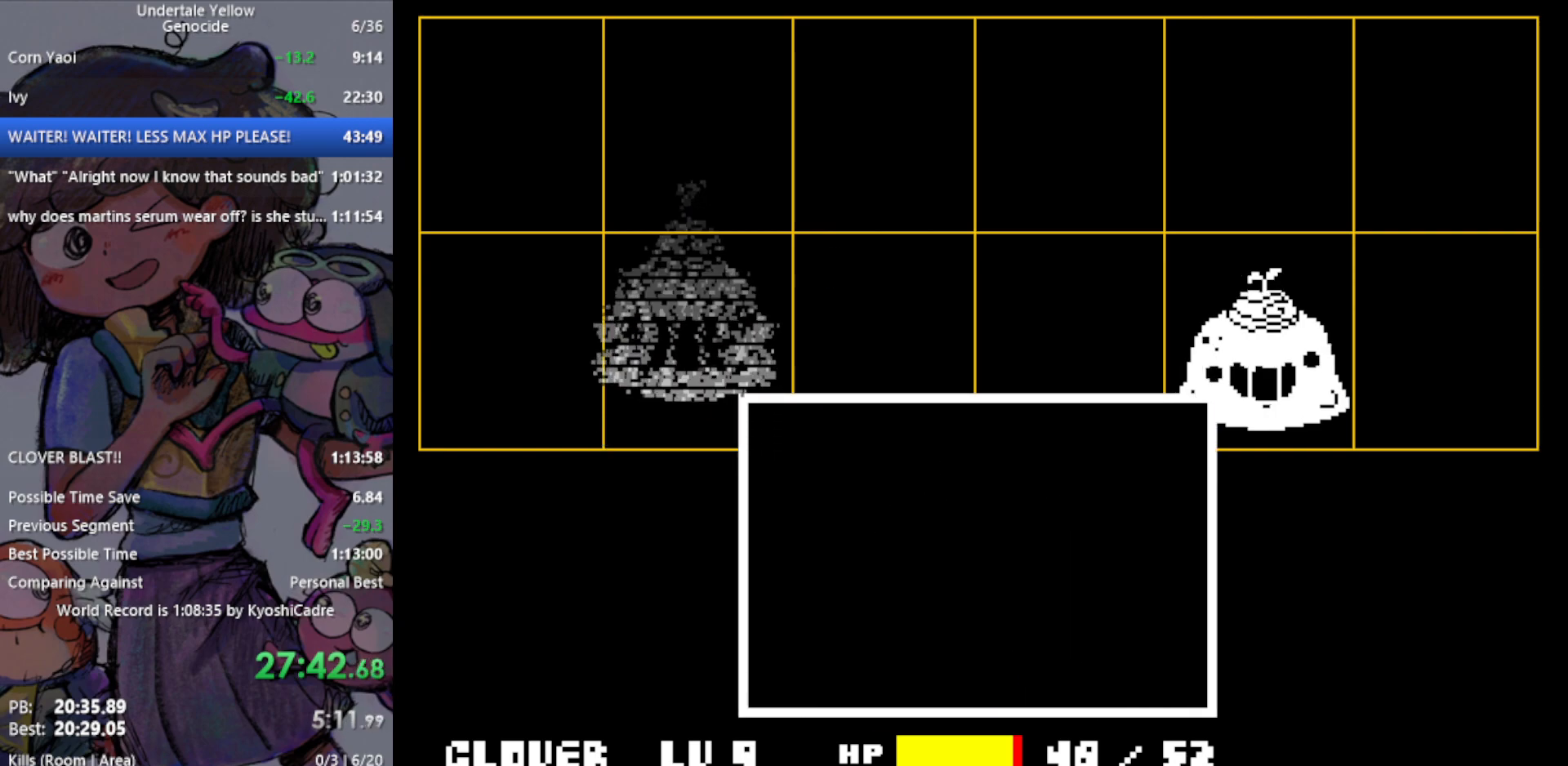
Gameplay with keyboard; each line is a JSON object with the keys held at the frame after it. "events" lists presses ("down") and releases ("up") of "c", "ctrl", "down", "left", "return", "right", "shift", "up", "x" and "z" between this image and that frame as [ms after this image, input, new state], when the widget could be followed in between. No other keys are recorded. Mouse input is not recorded.
{"keys": [], "events": []}
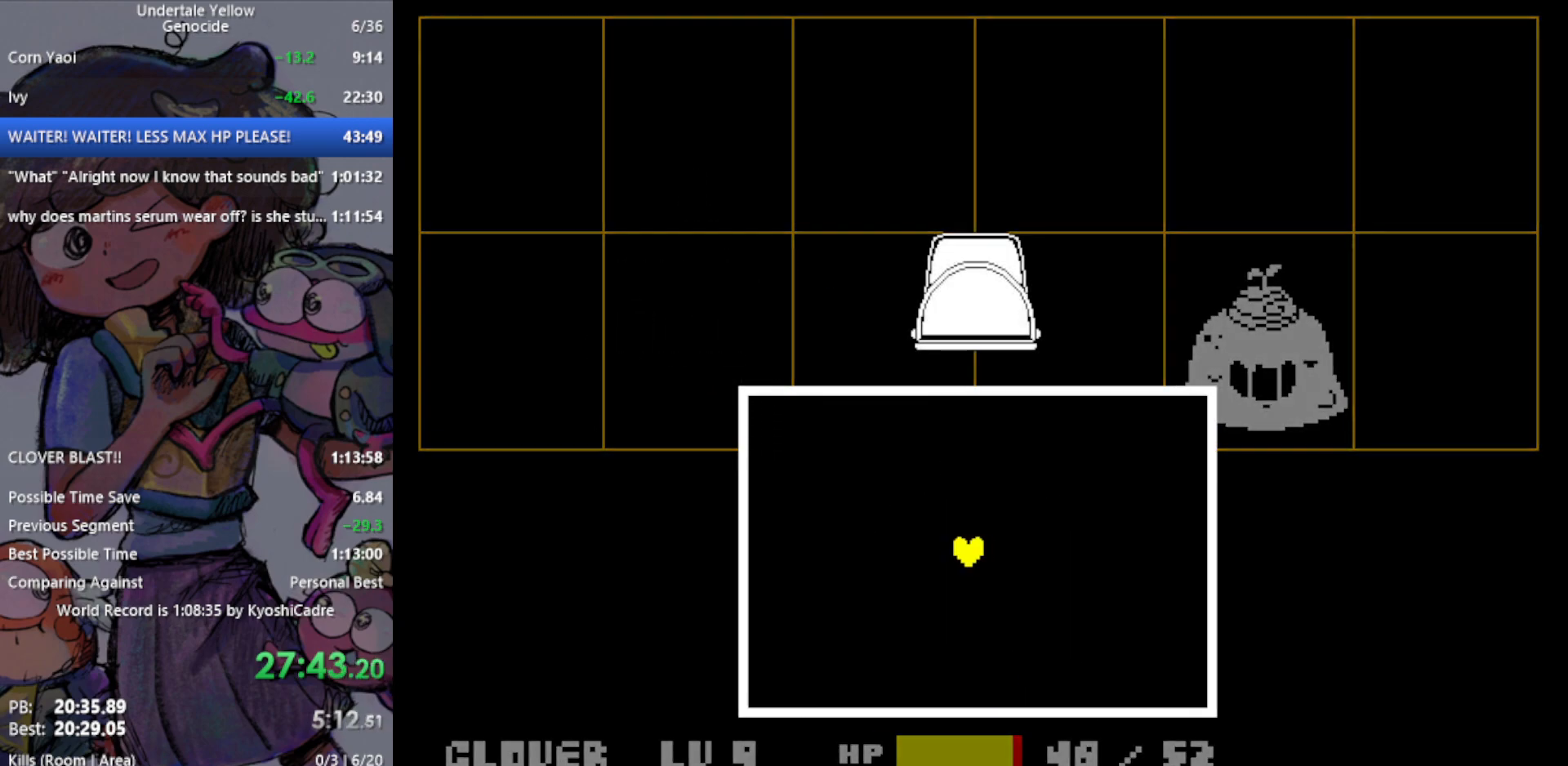
{"keys": ["left"], "events": [[17, "left", "down"]]}
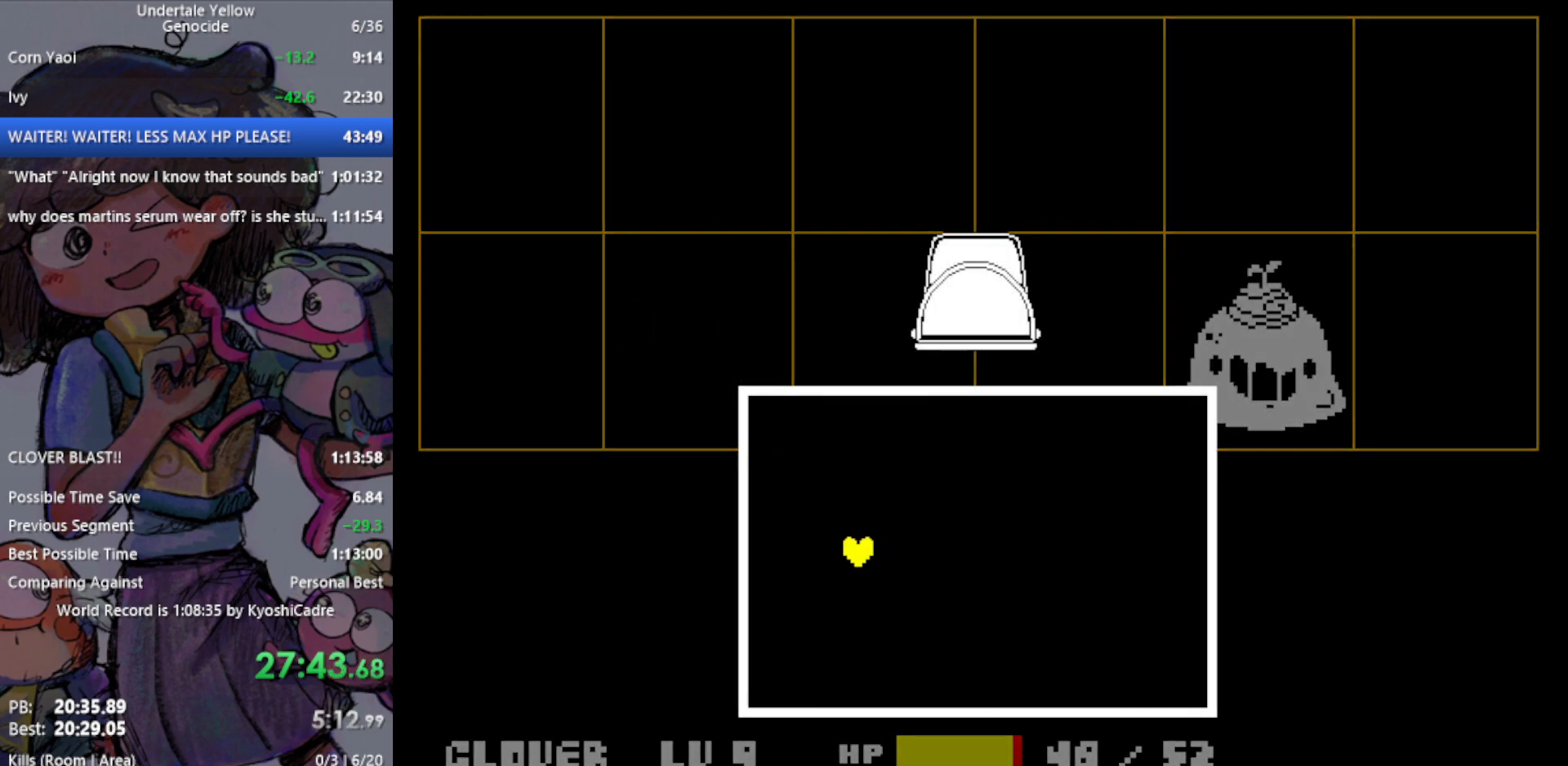
{"keys": ["left"], "events": []}
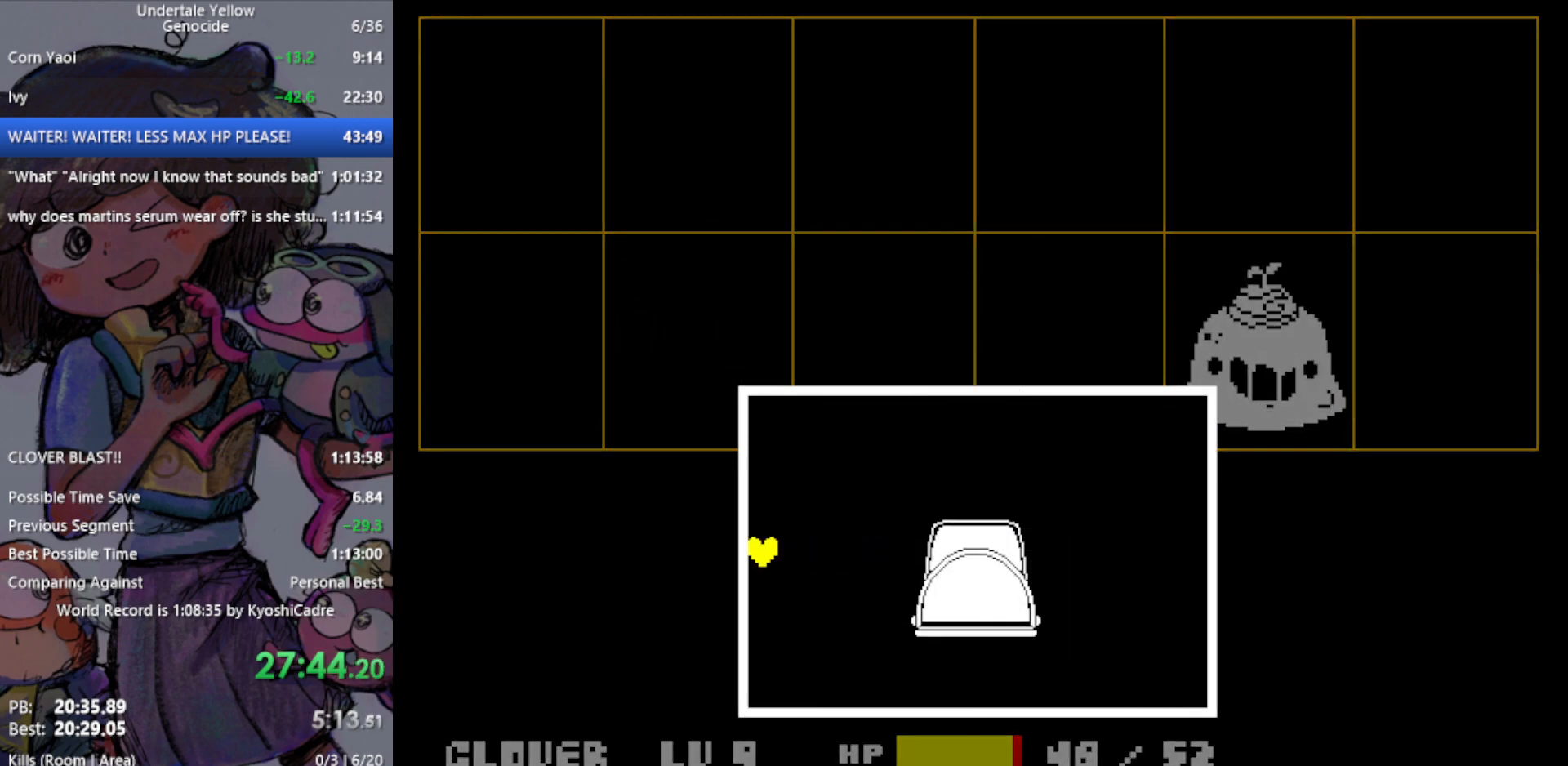
{"keys": [], "events": [[67, "down", "down"], [67, "left", "up"], [350, "down", "up"]]}
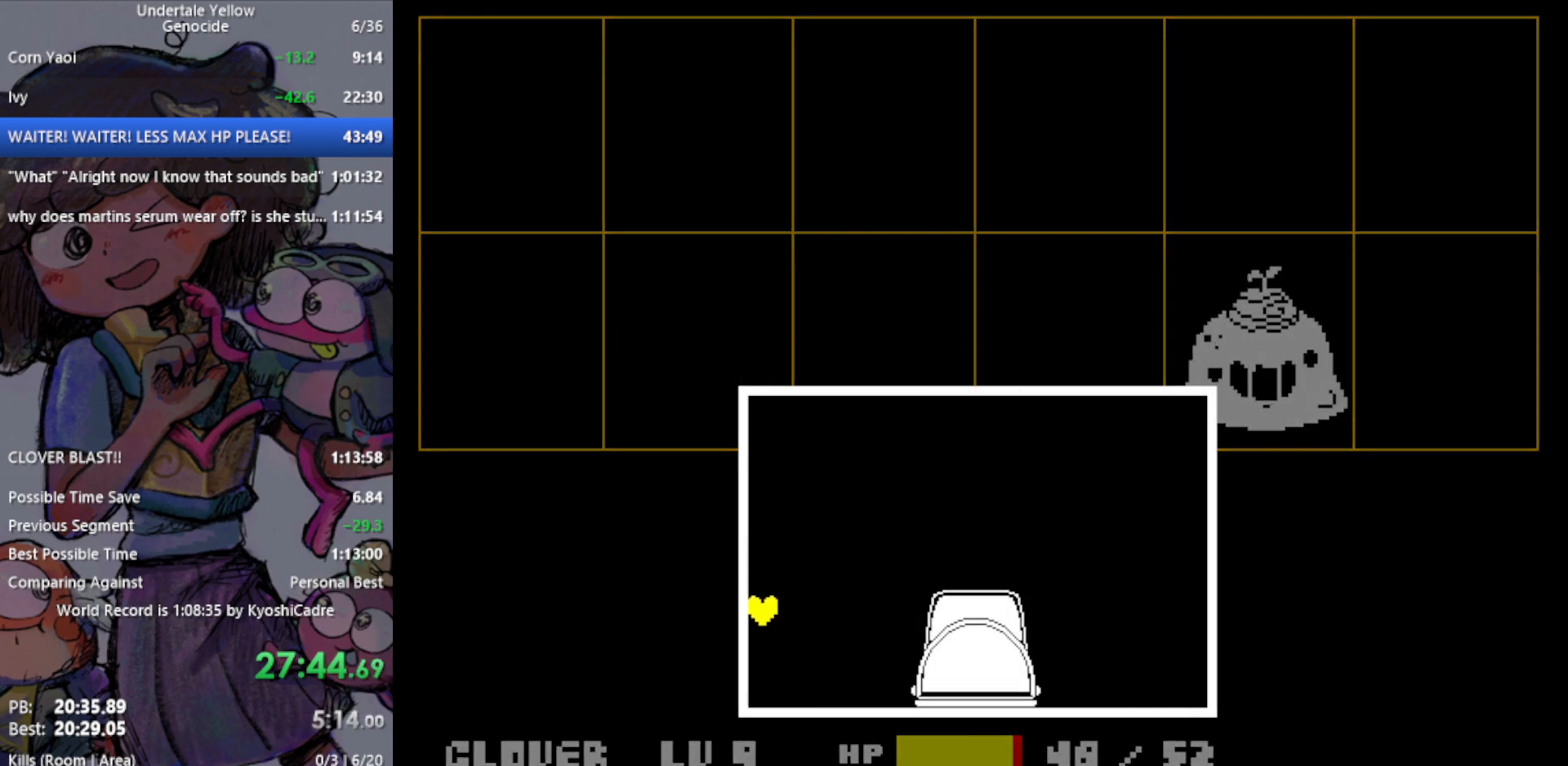
{"keys": [], "events": []}
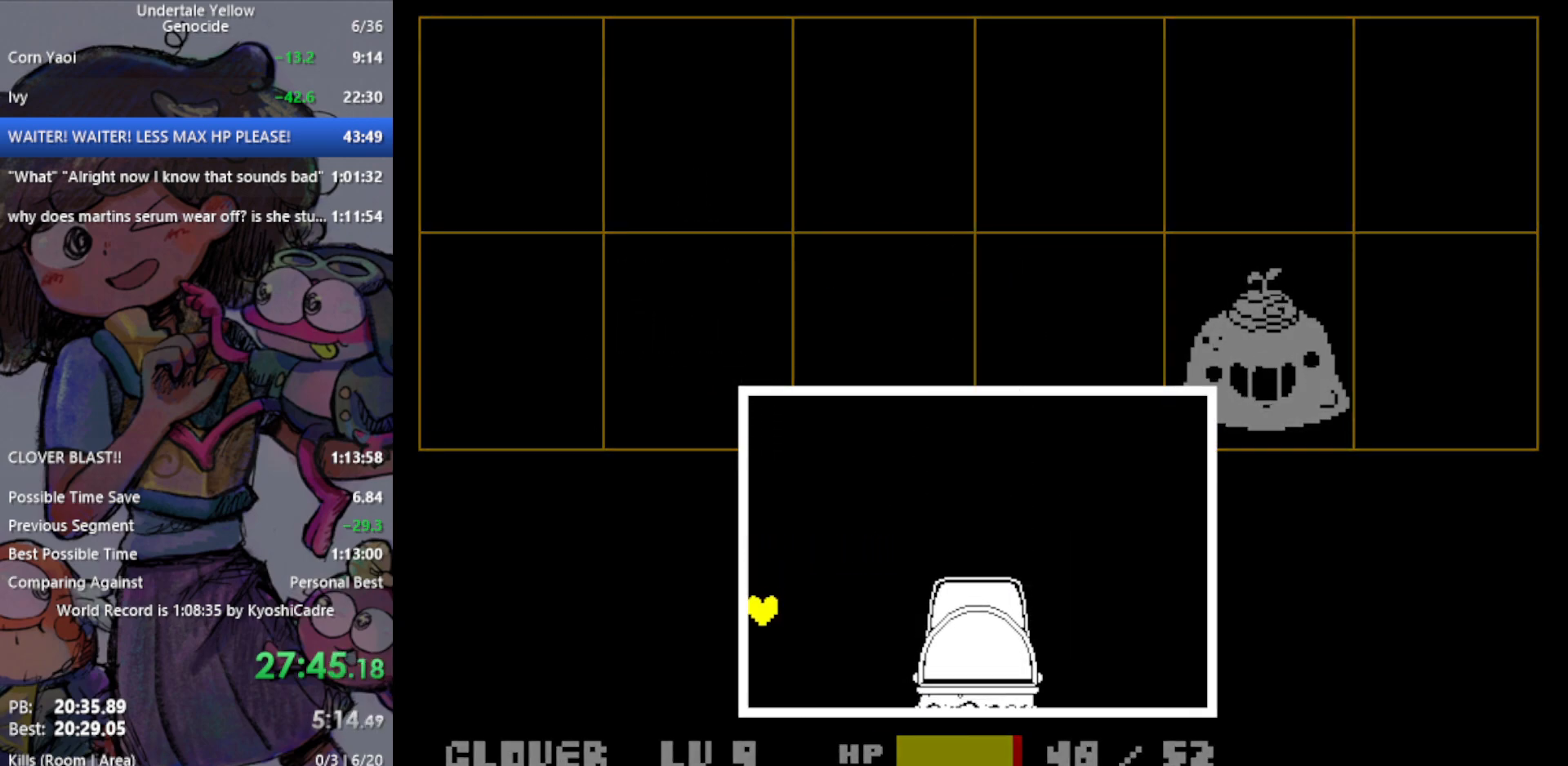
{"keys": [], "events": []}
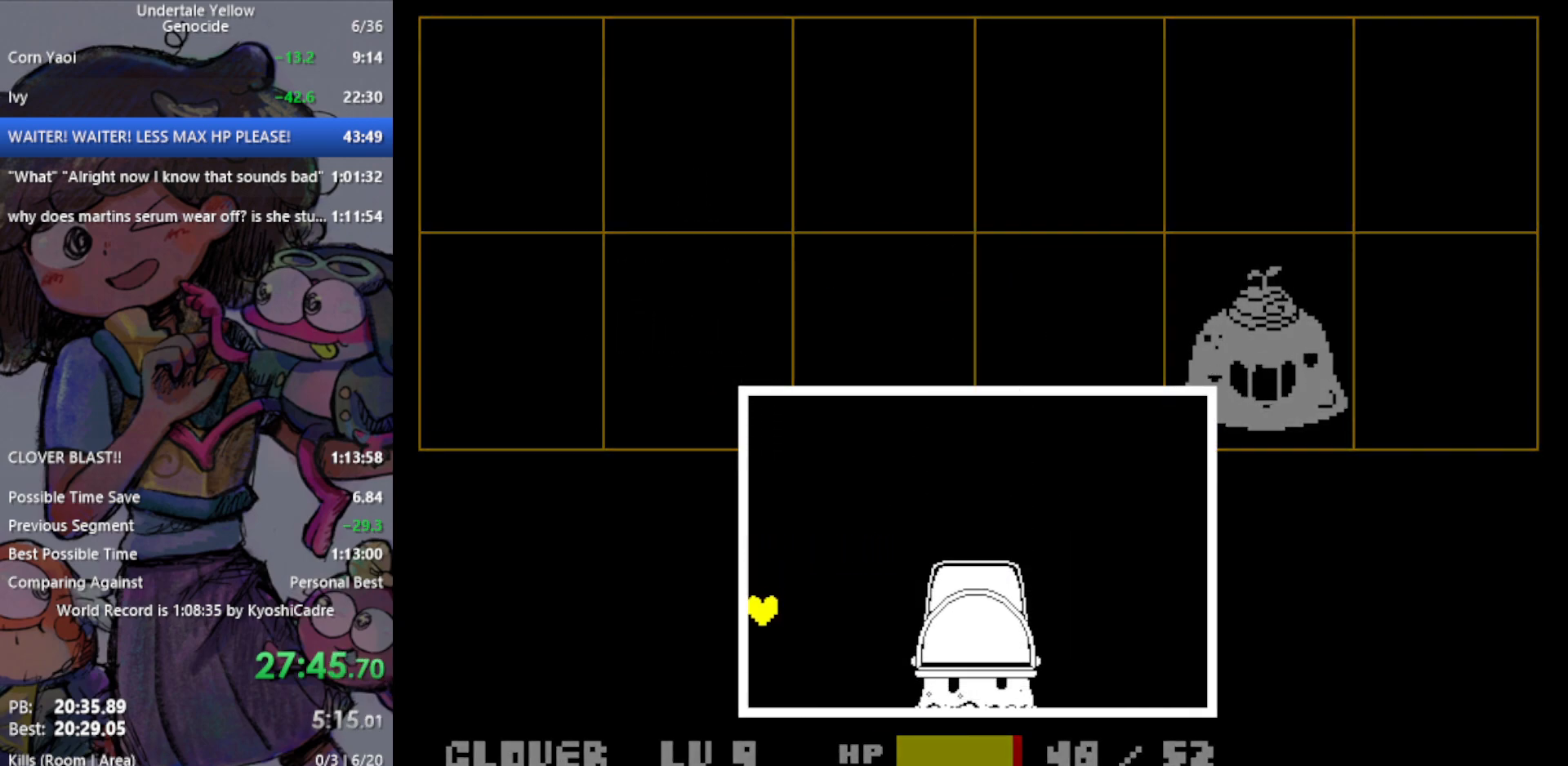
{"keys": [], "events": []}
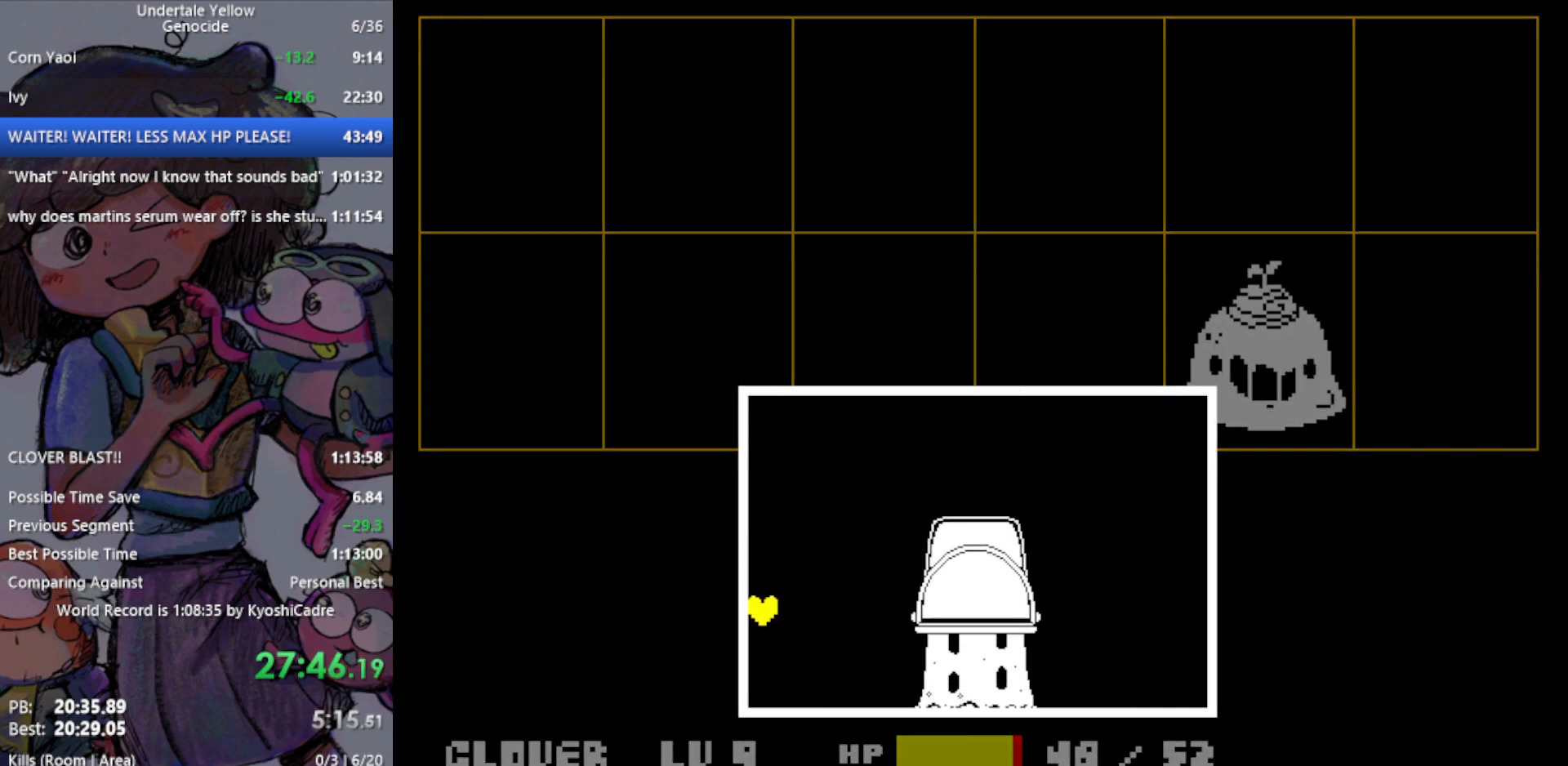
{"keys": ["up"], "events": [[100, "up", "down"]]}
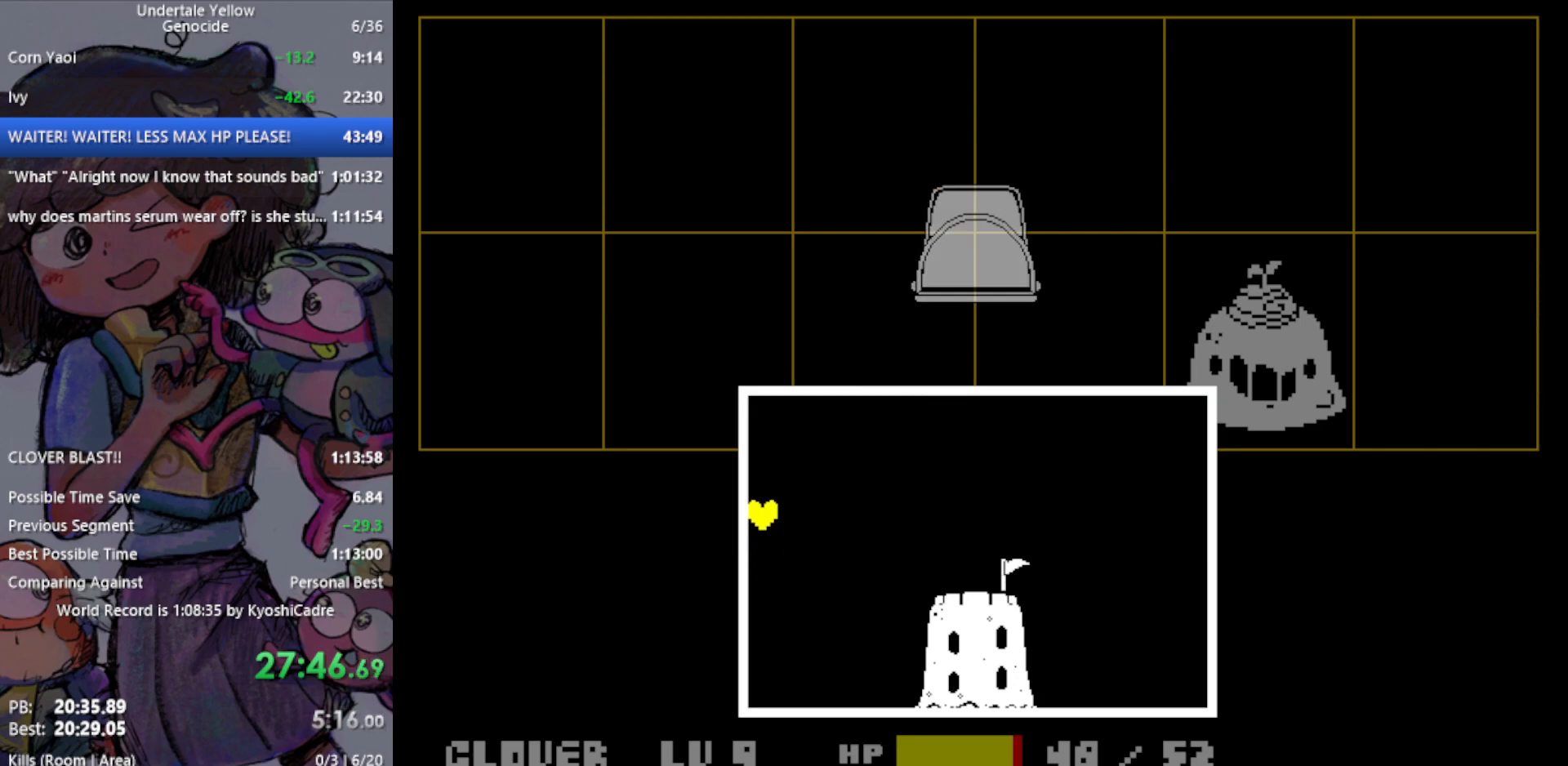
{"keys": ["right", "up"], "events": [[150, "right", "down"]]}
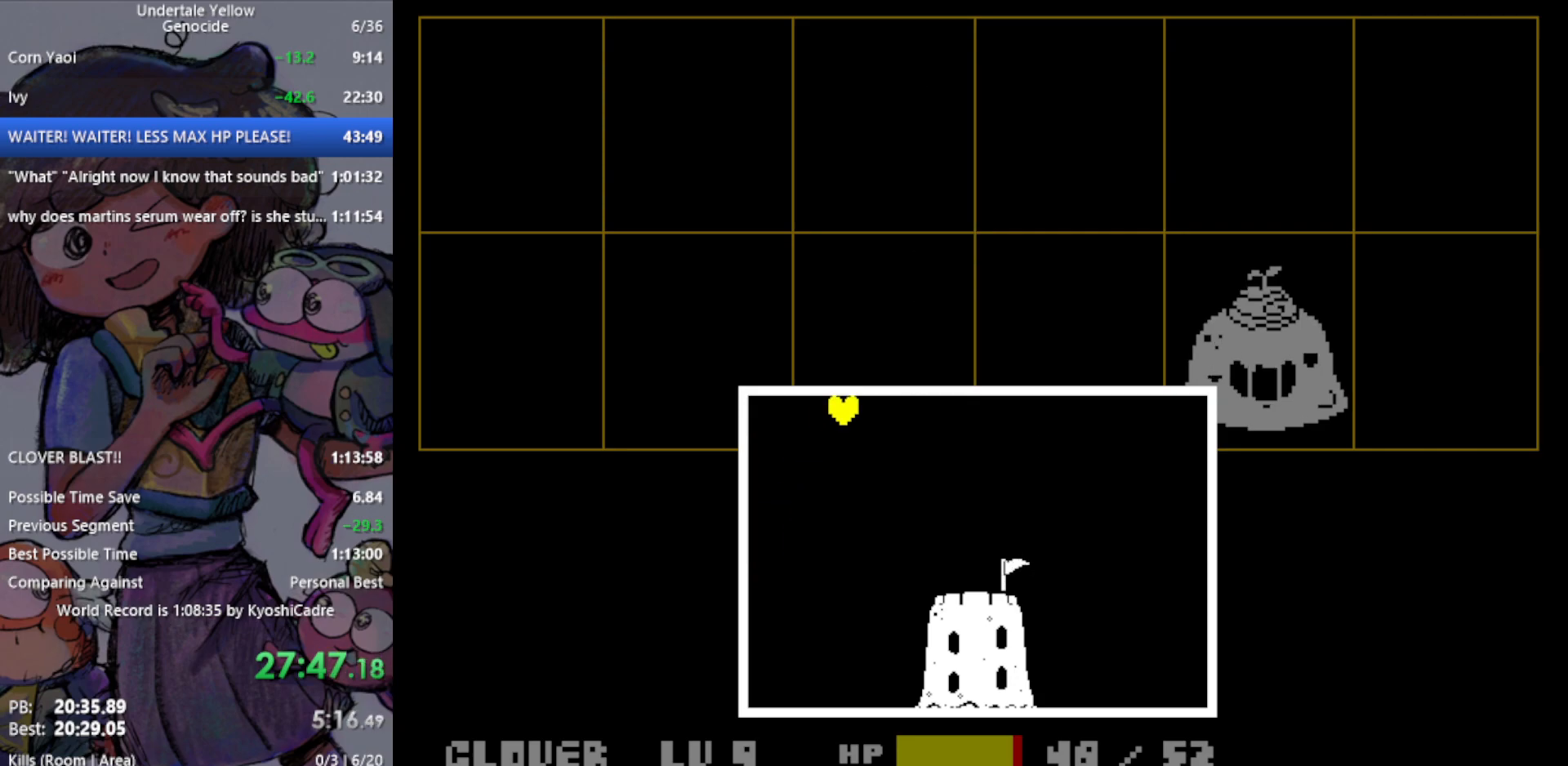
{"keys": ["right"], "events": [[200, "up", "up"]]}
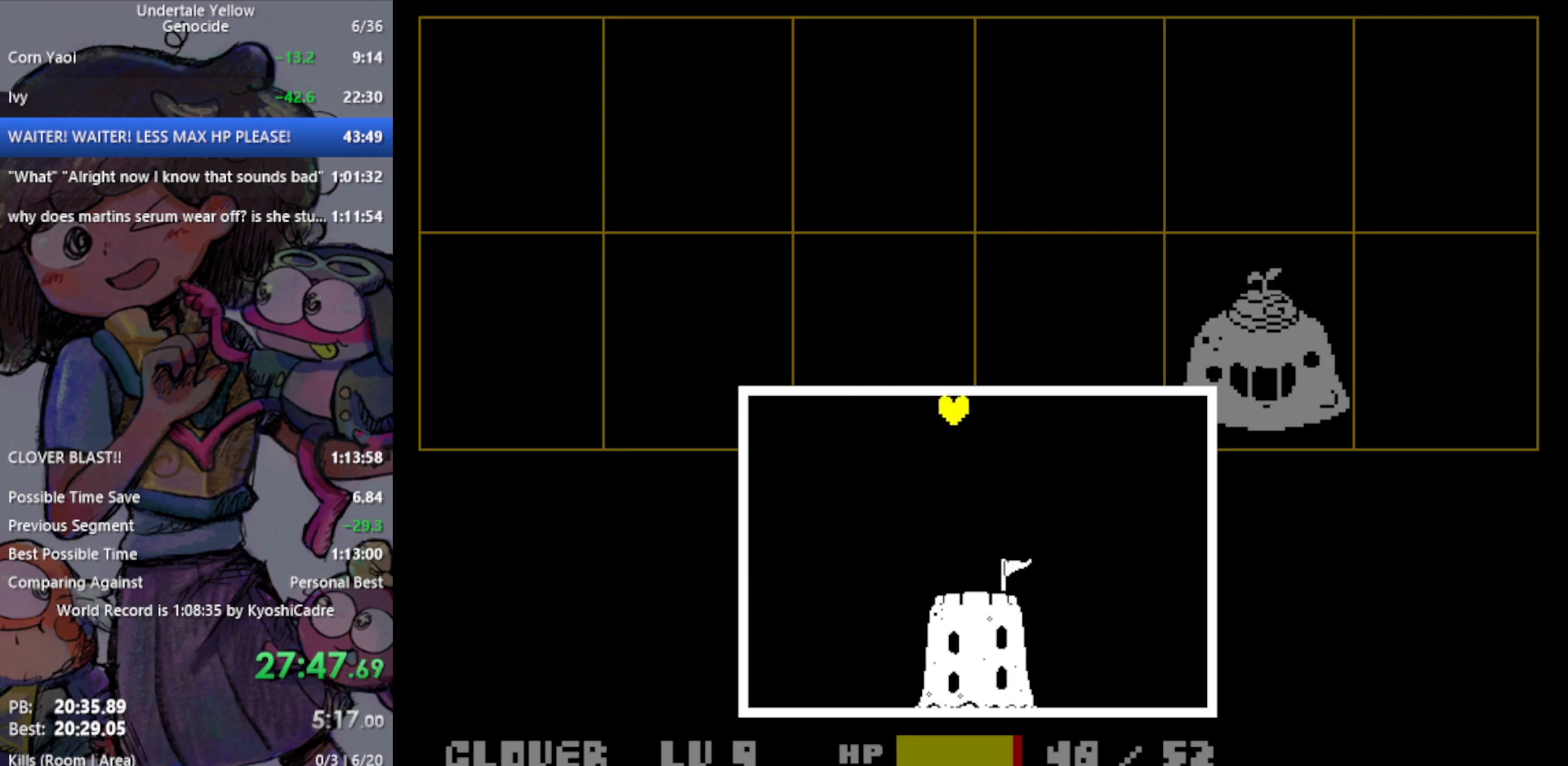
{"keys": ["right"], "events": []}
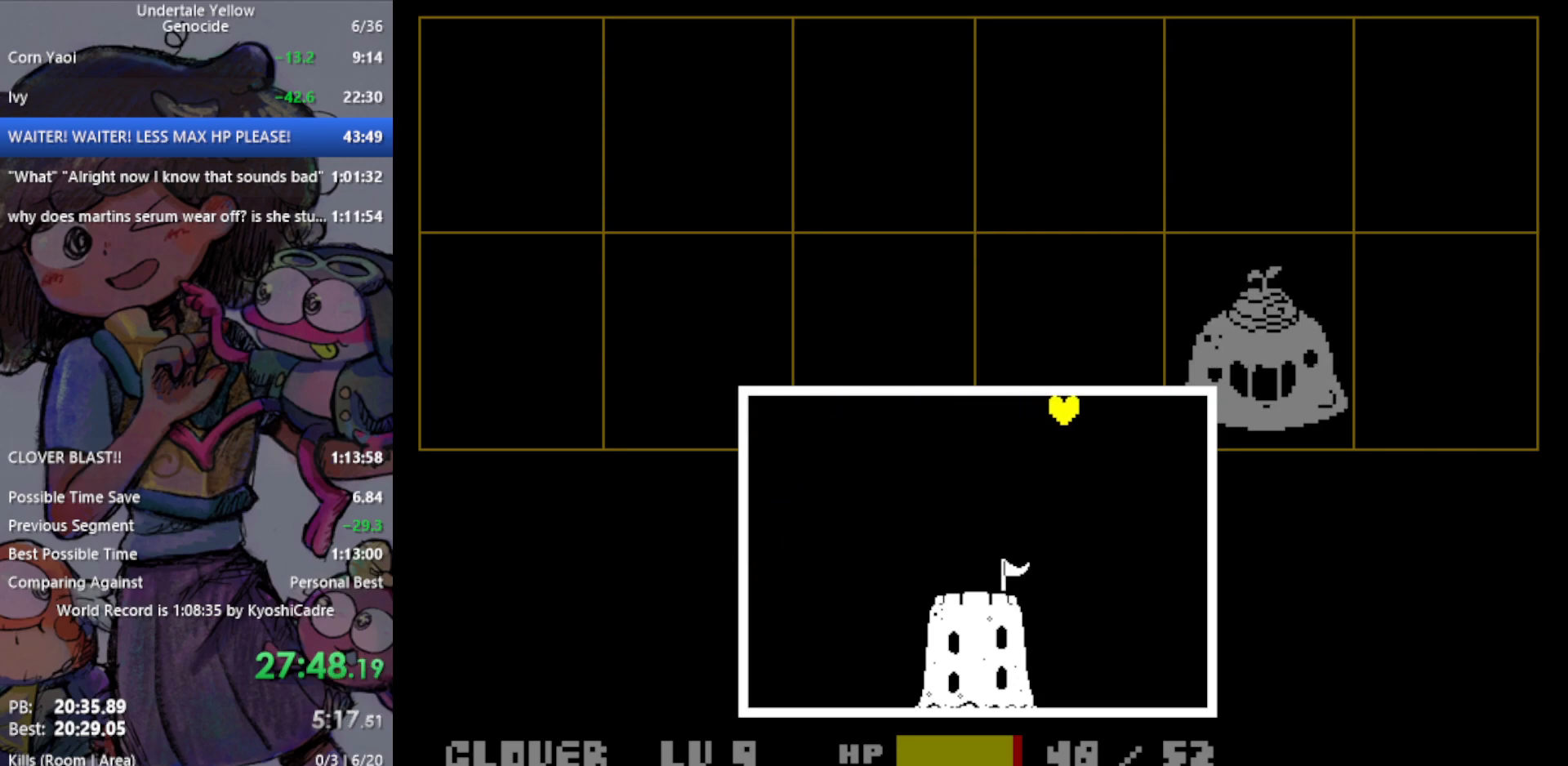
{"keys": ["down", "right"], "events": [[400, "down", "down"]]}
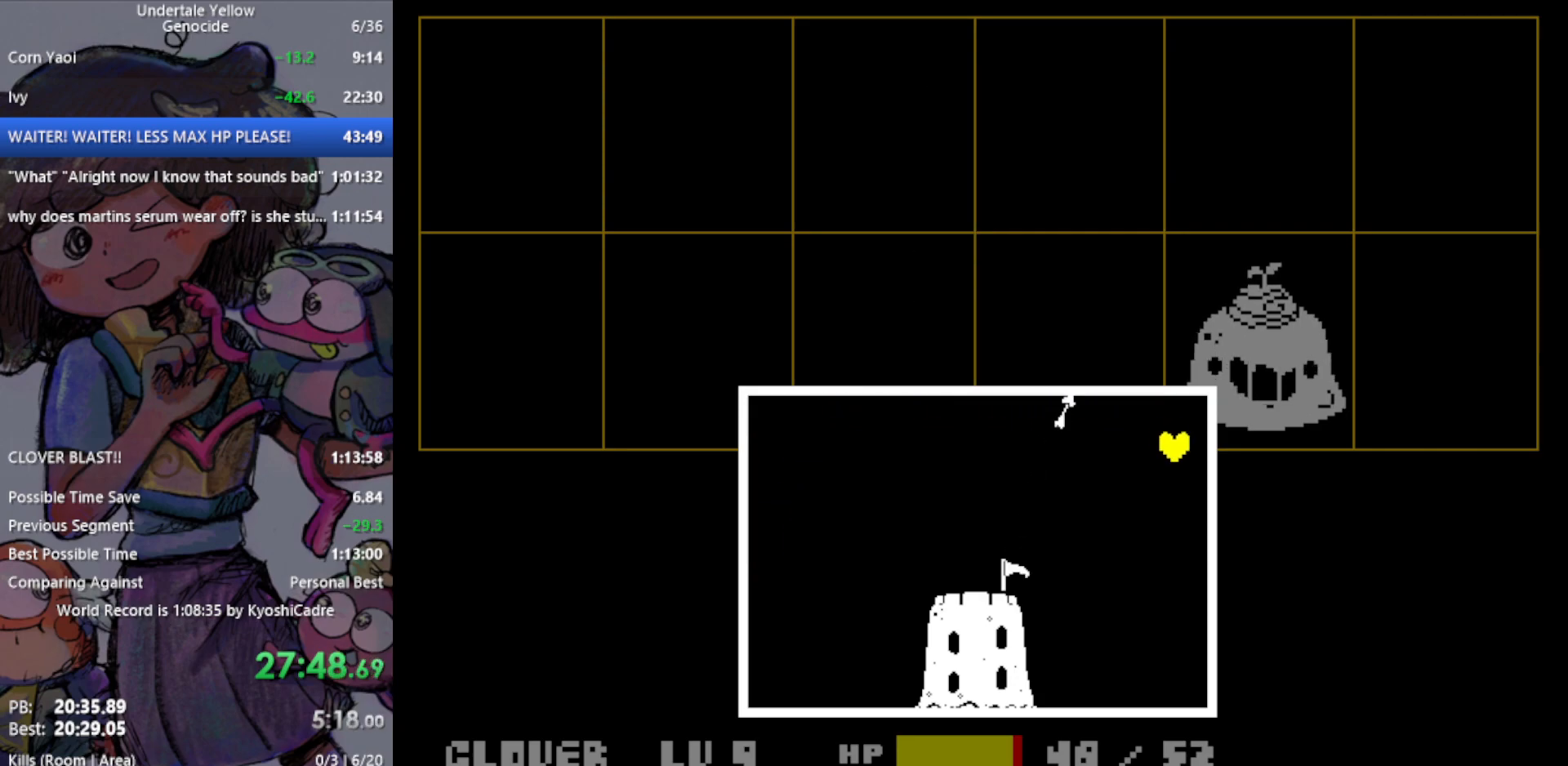
{"keys": ["left"], "events": [[133, "left", "down"], [133, "right", "up"], [183, "down", "up"], [367, "up", "down"], [417, "up", "up"]]}
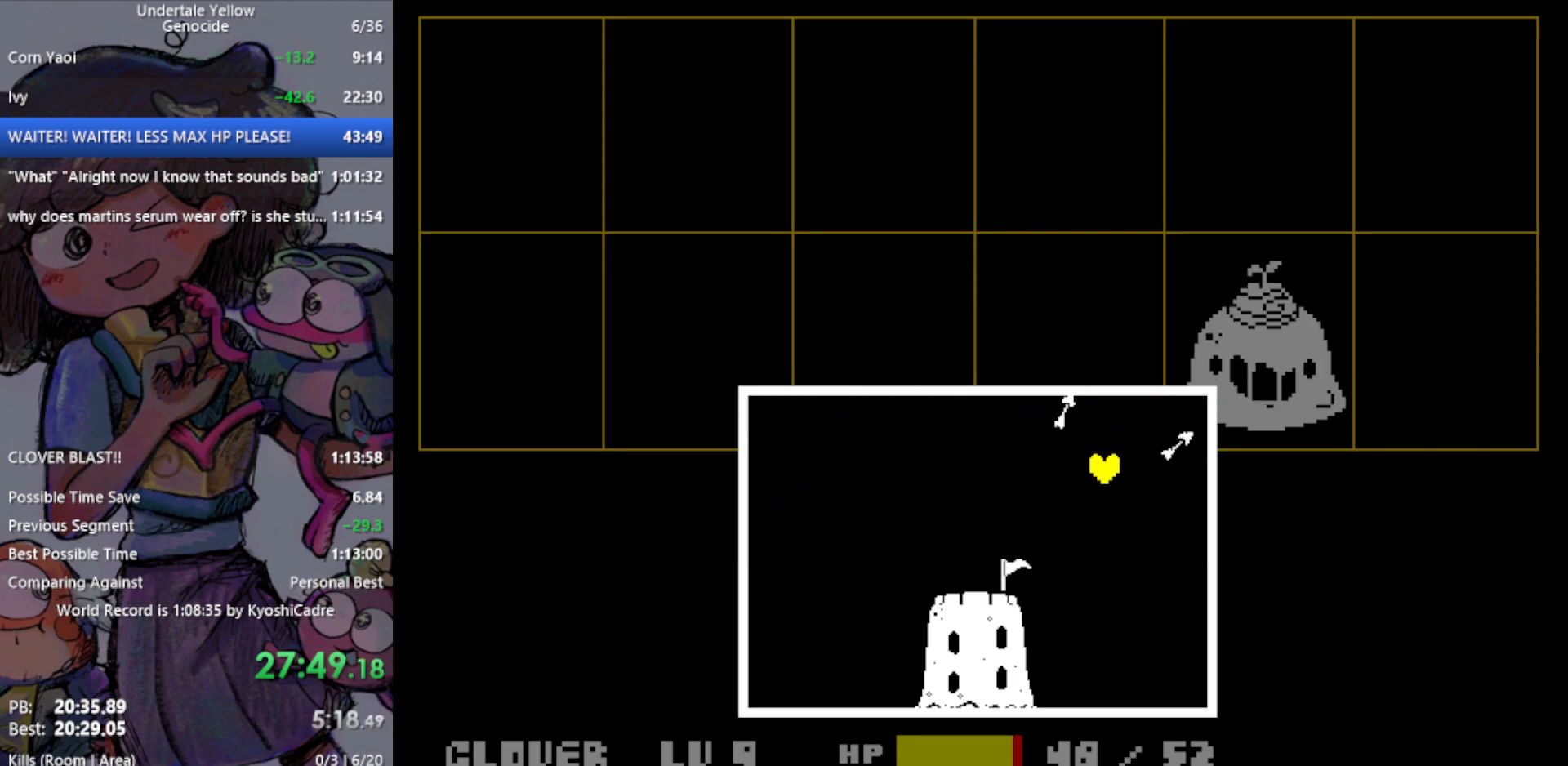
{"keys": ["left"], "events": []}
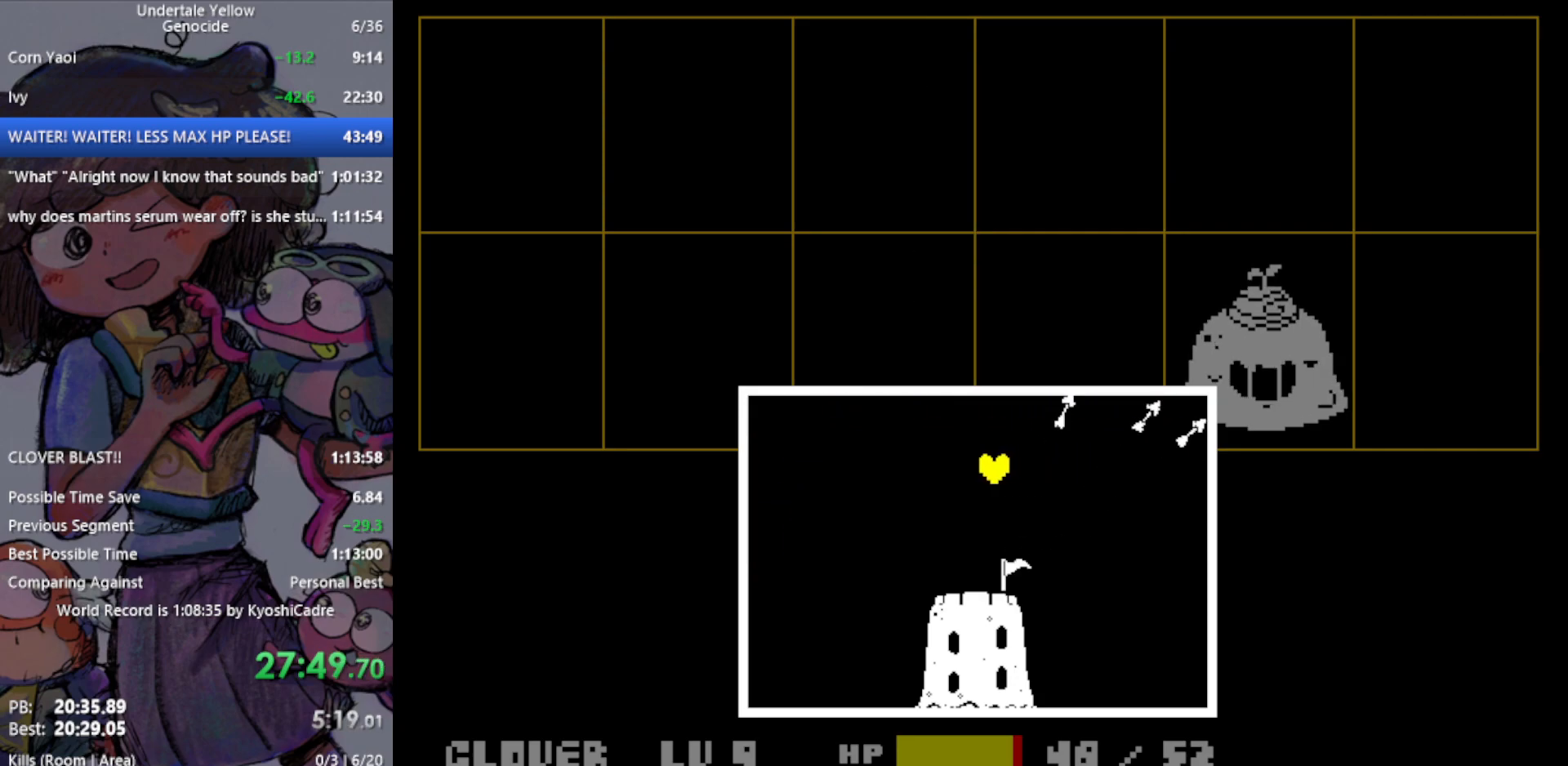
{"keys": ["left"], "events": []}
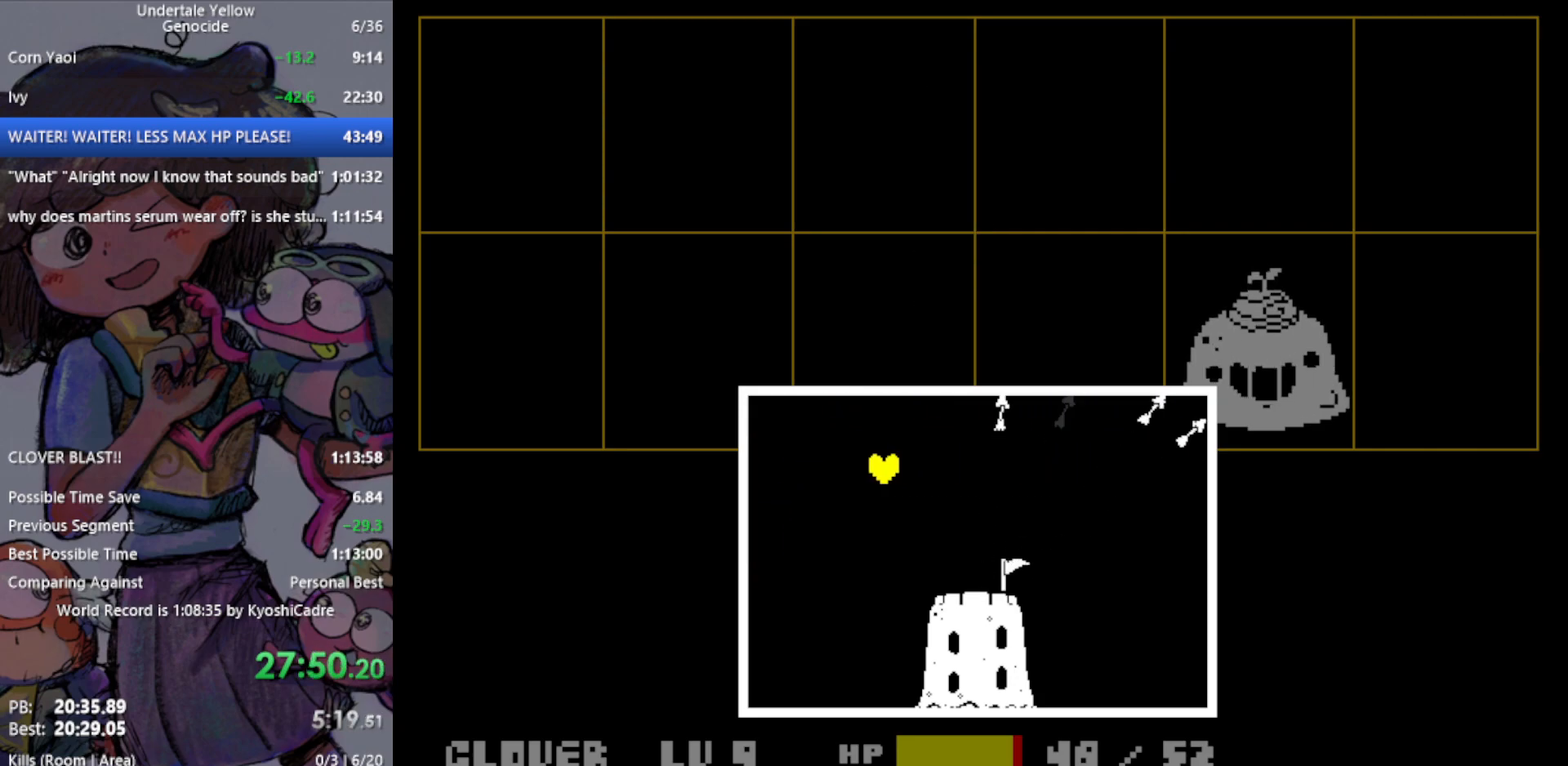
{"keys": ["down", "left"], "events": [[383, "down", "down"]]}
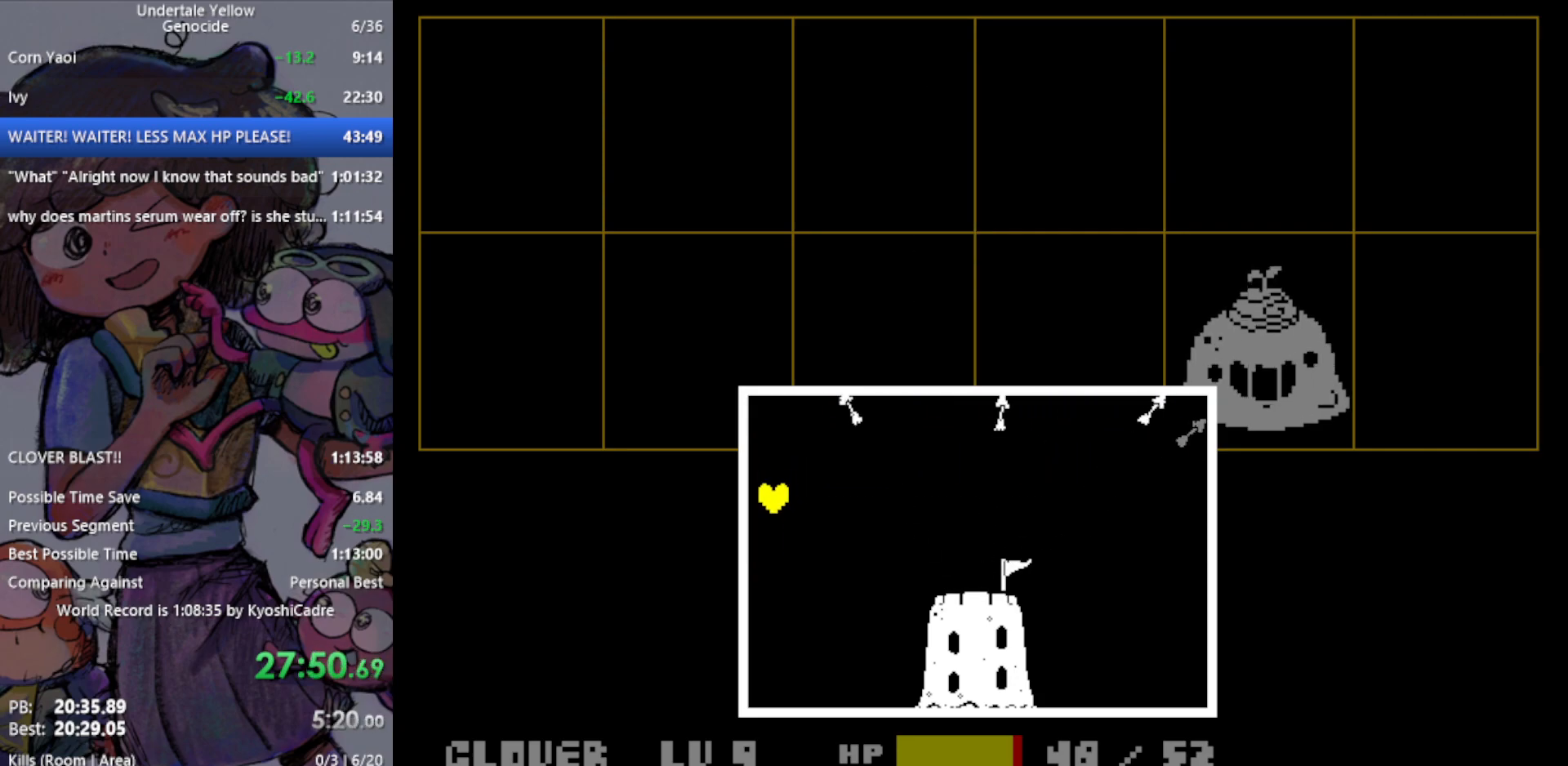
{"keys": ["right"], "events": [[433, "right", "down"], [483, "down", "up"], [483, "left", "up"]]}
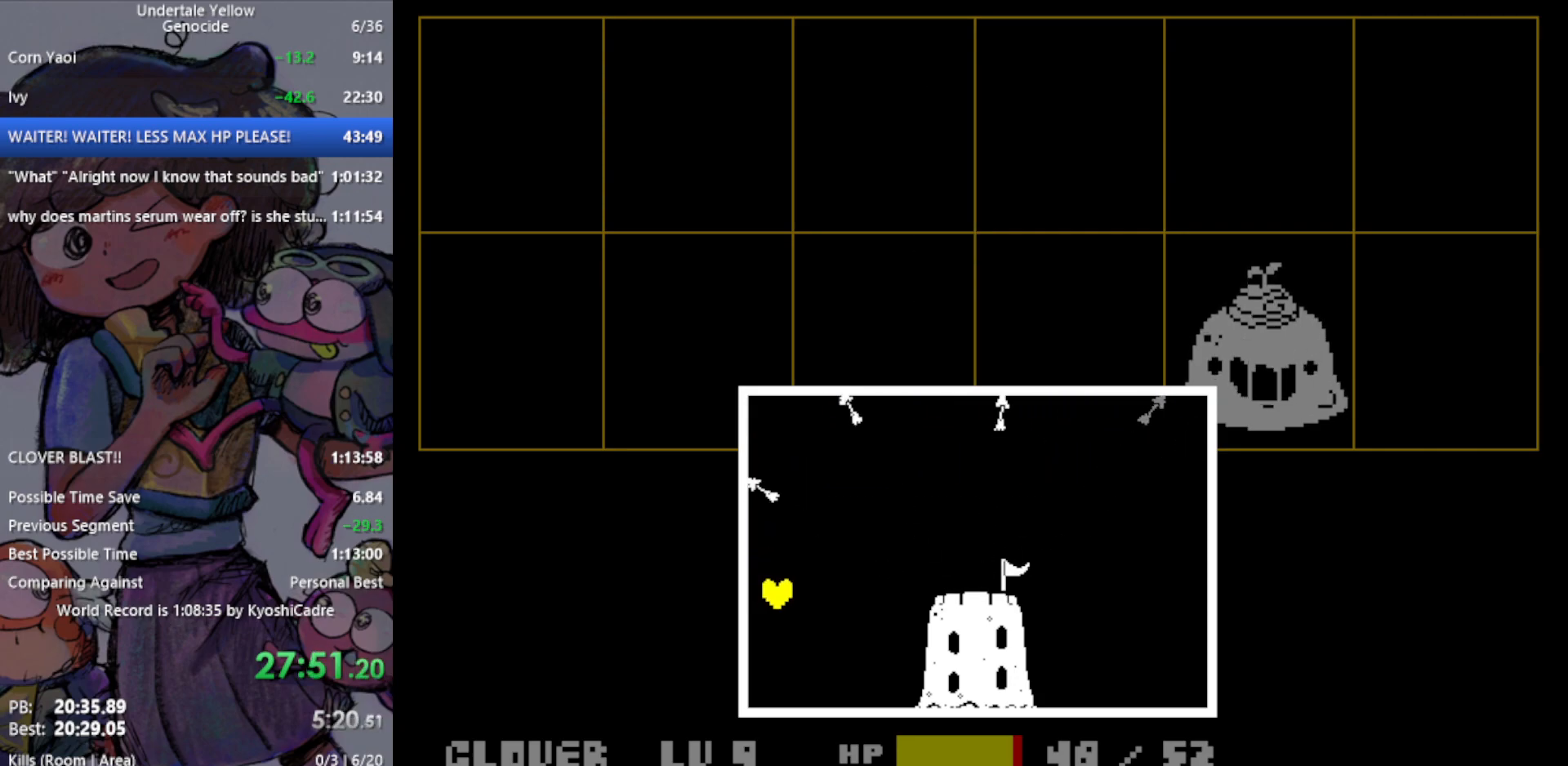
{"keys": ["right"], "events": [[83, "up", "down"], [400, "up", "up"]]}
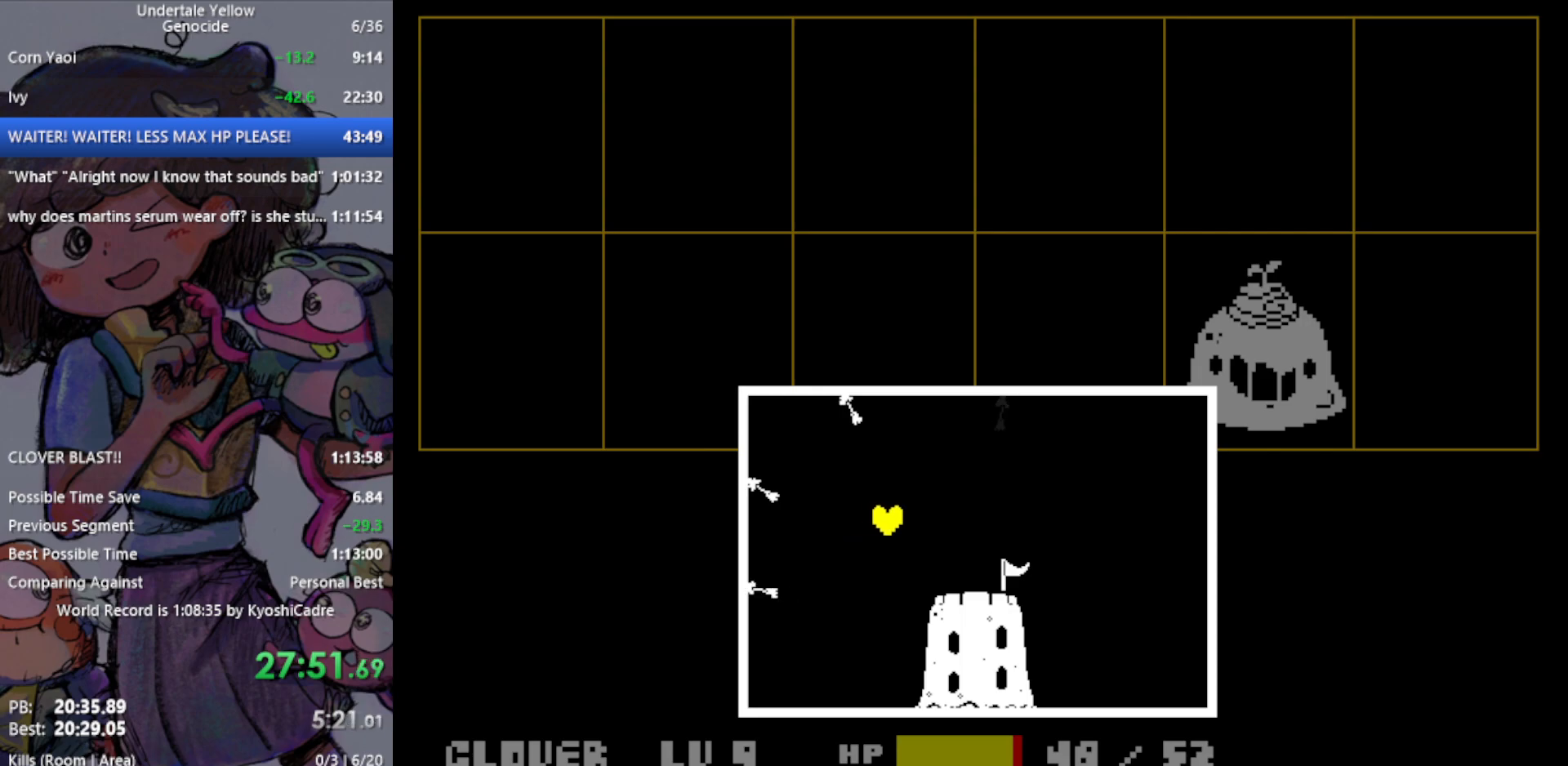
{"keys": ["right"], "events": [[217, "up", "down"], [267, "up", "up"]]}
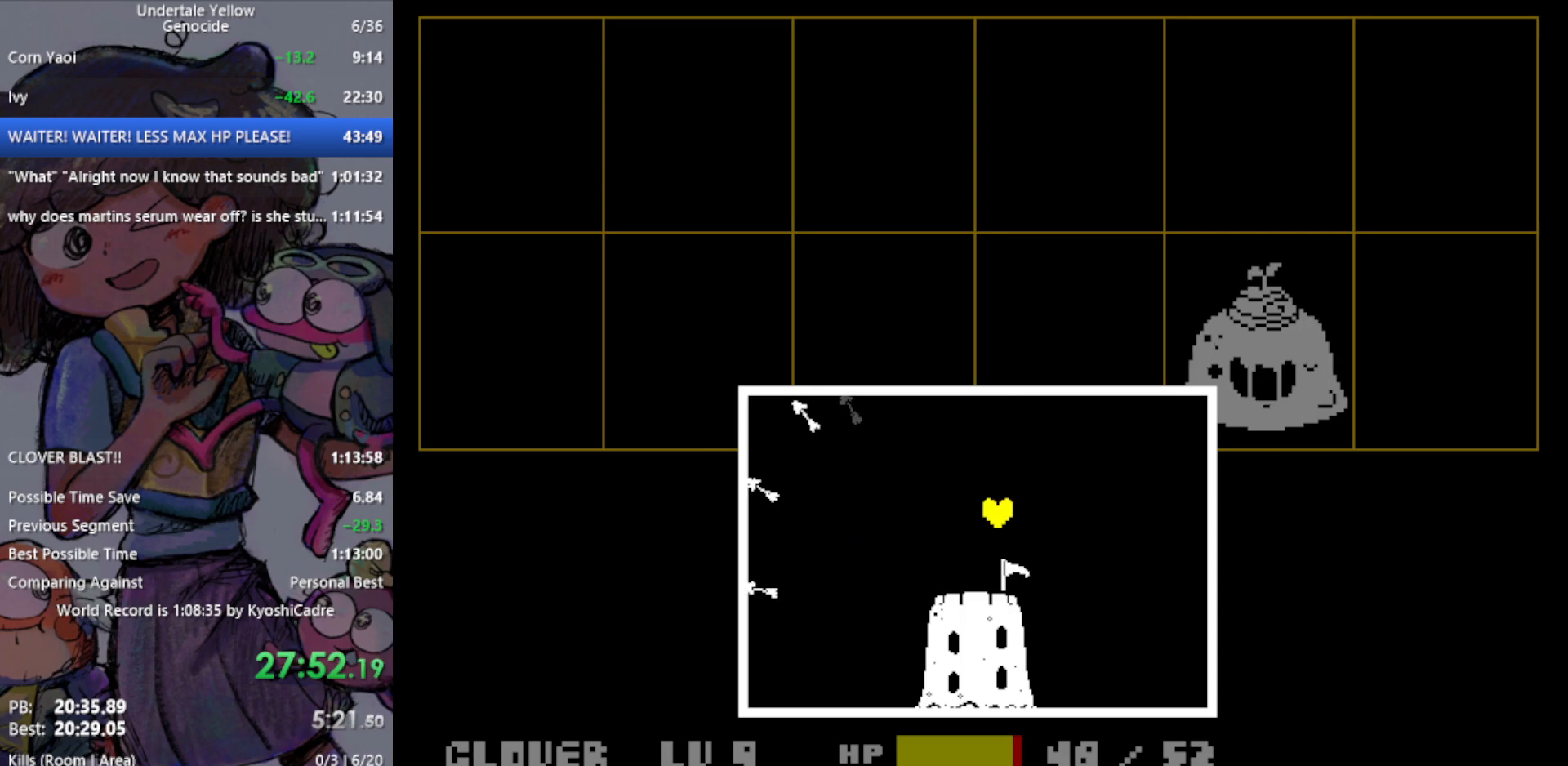
{"keys": ["right"], "events": []}
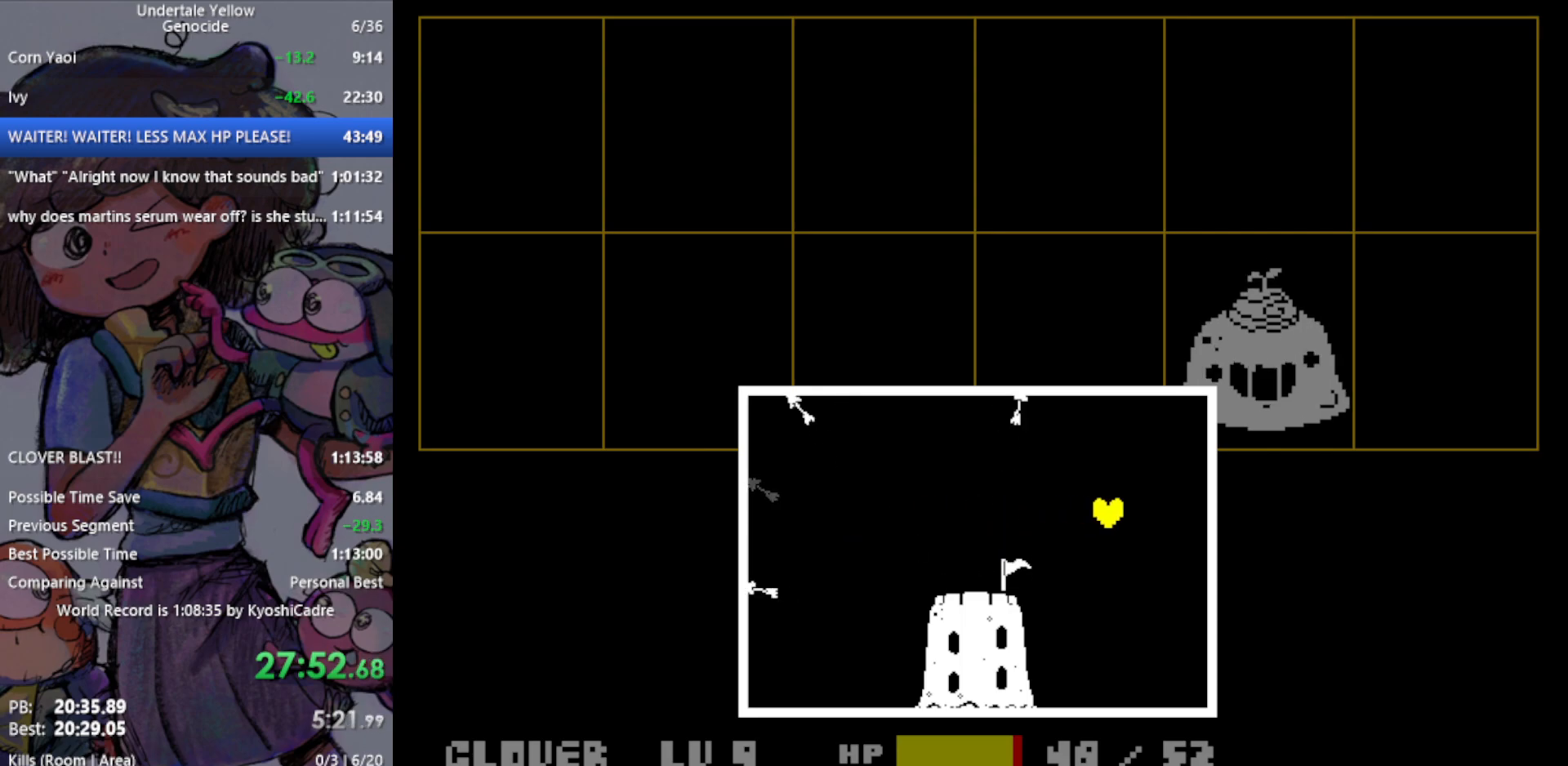
{"keys": [], "events": [[417, "right", "up"]]}
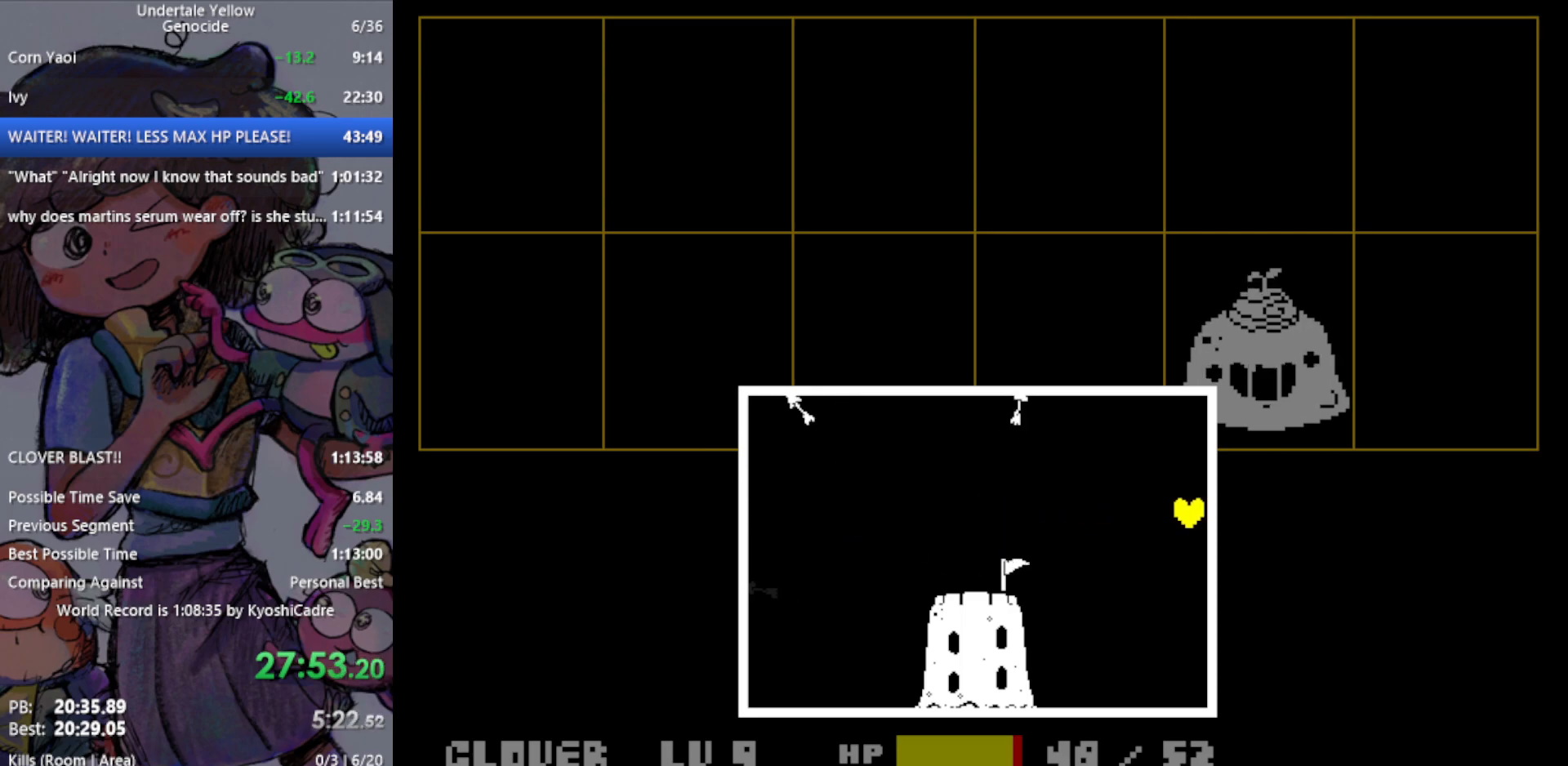
{"keys": [], "events": []}
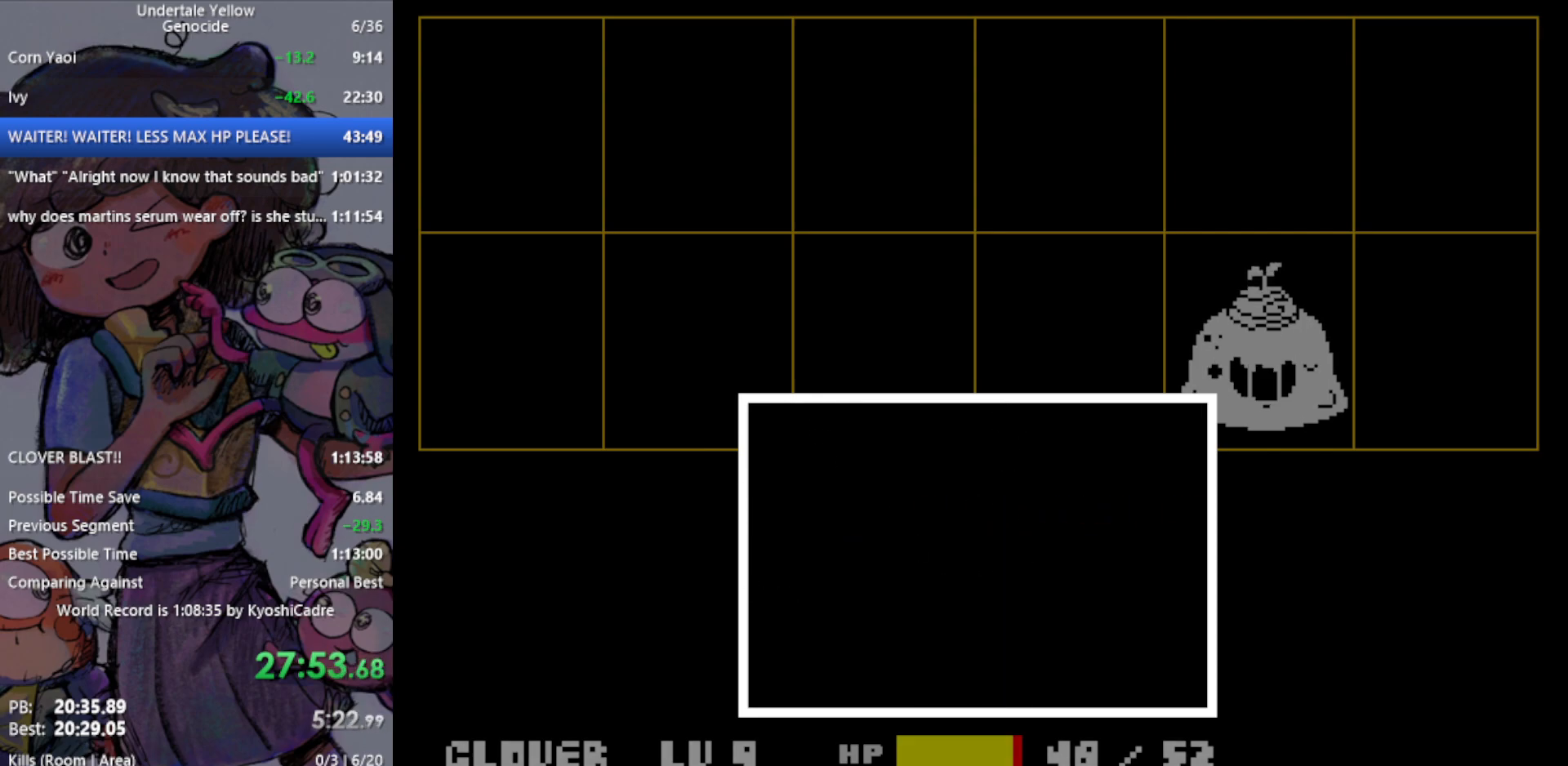
{"keys": [], "events": []}
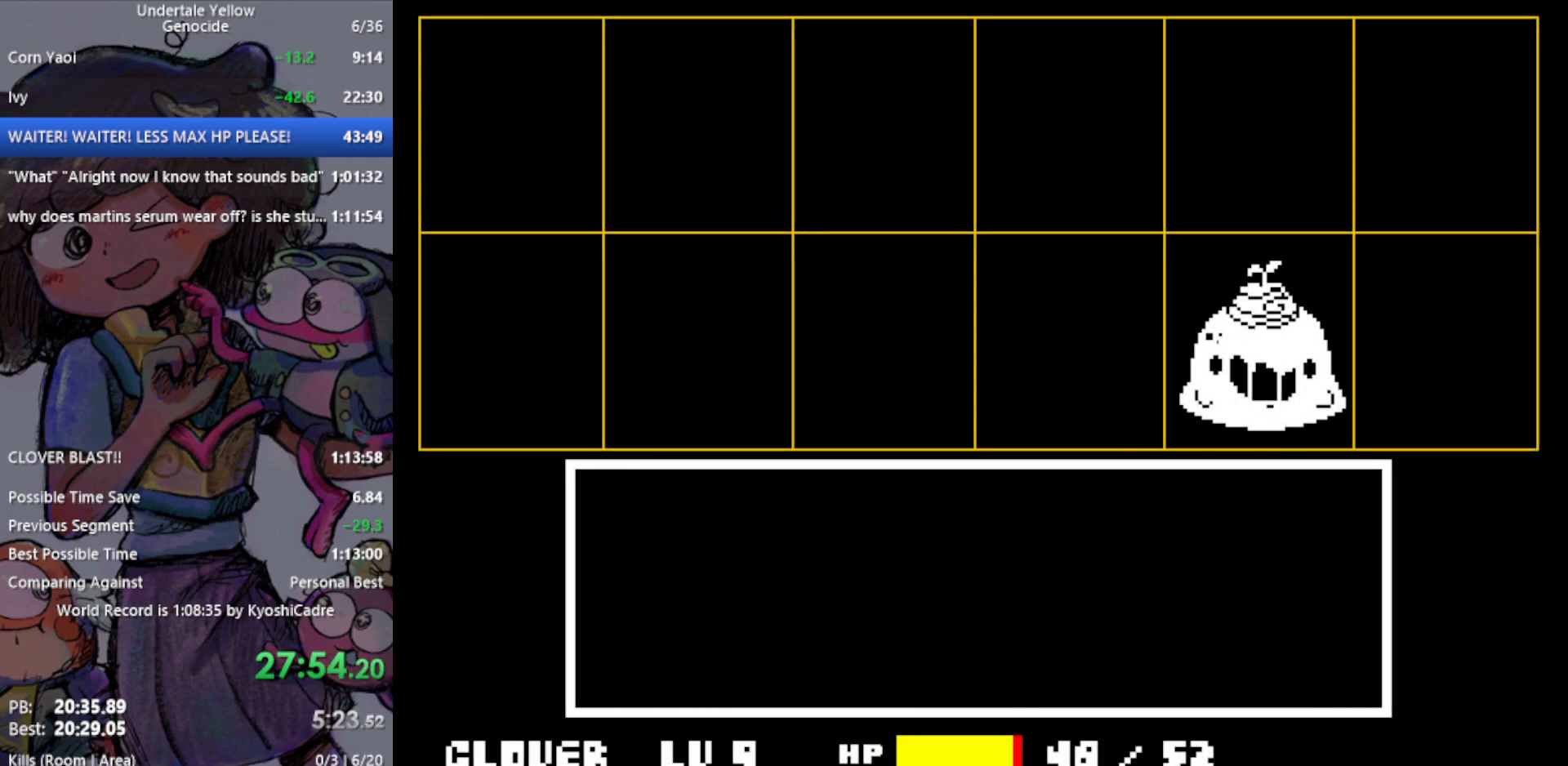
{"keys": ["return"], "events": [[400, "z", "down"], [450, "return", "down"], [483, "z", "up"]]}
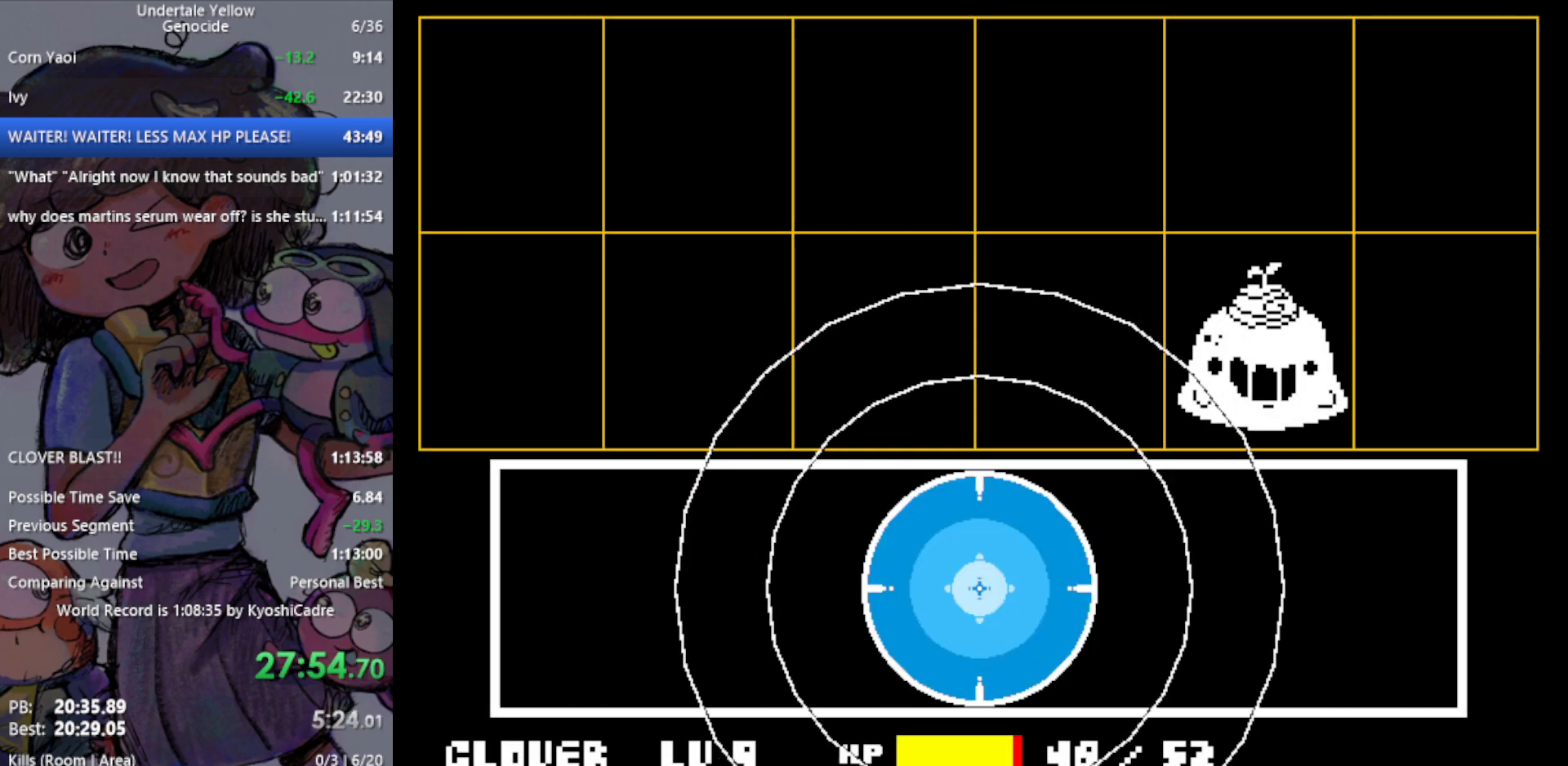
{"keys": [], "events": [[33, "return", "up"]]}
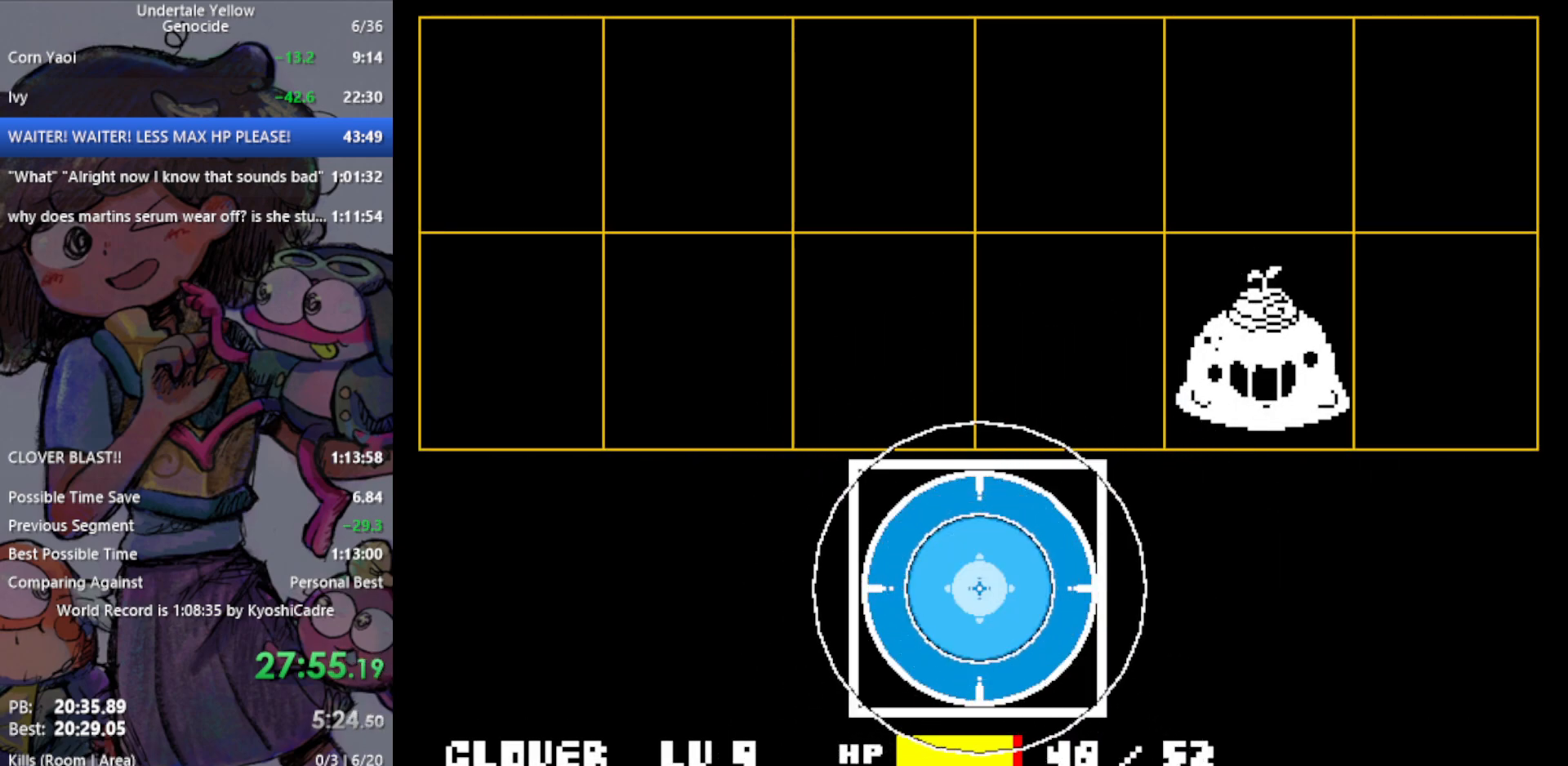
{"keys": ["return"], "events": [[183, "return", "down"], [267, "return", "up"], [367, "return", "down"], [400, "return", "up"], [450, "return", "down"]]}
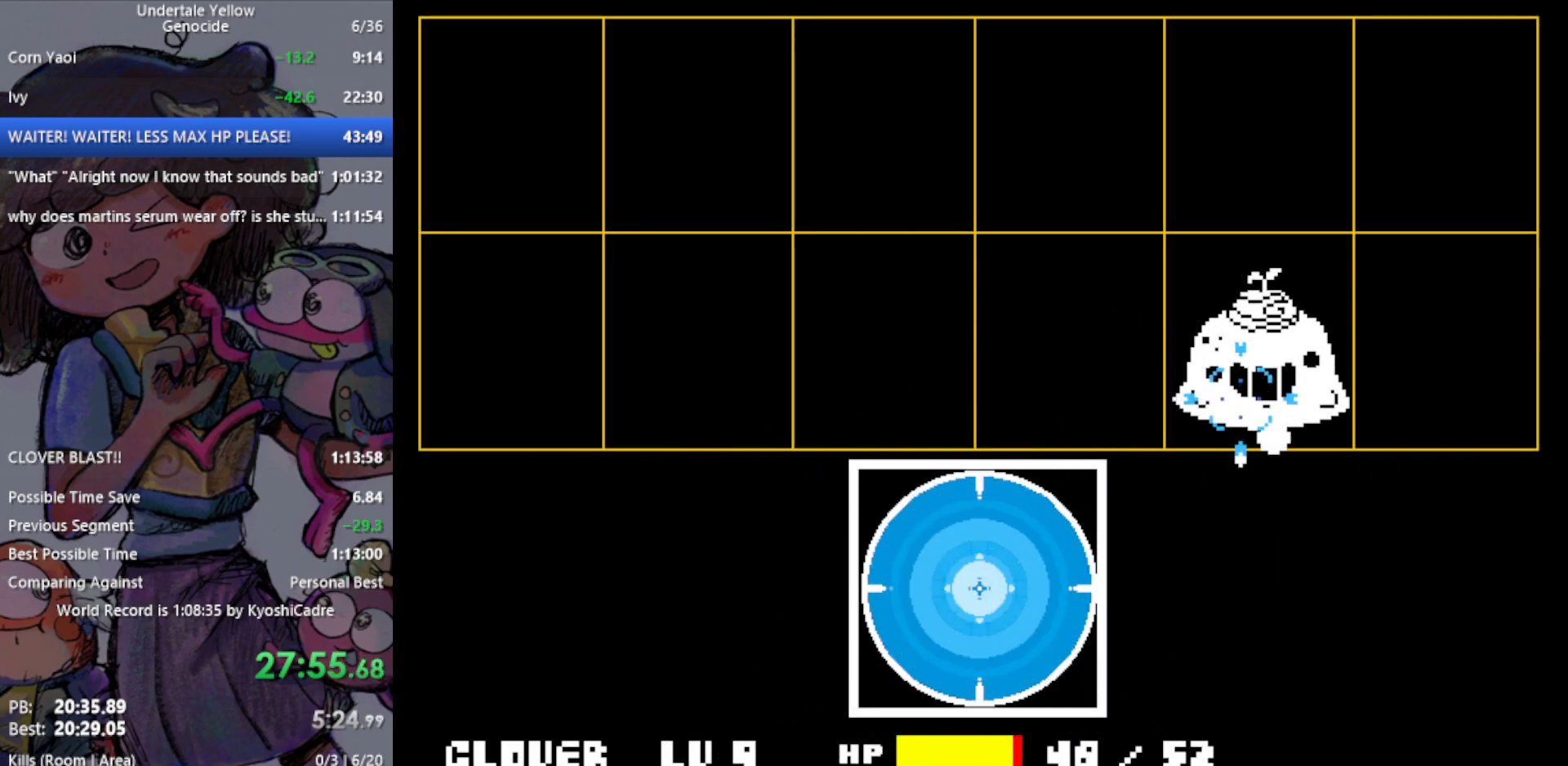
{"keys": [], "events": [[50, "return", "up"], [100, "return", "down"], [133, "return", "up"], [233, "return", "down"], [283, "return", "up"], [367, "return", "down"], [417, "return", "up"]]}
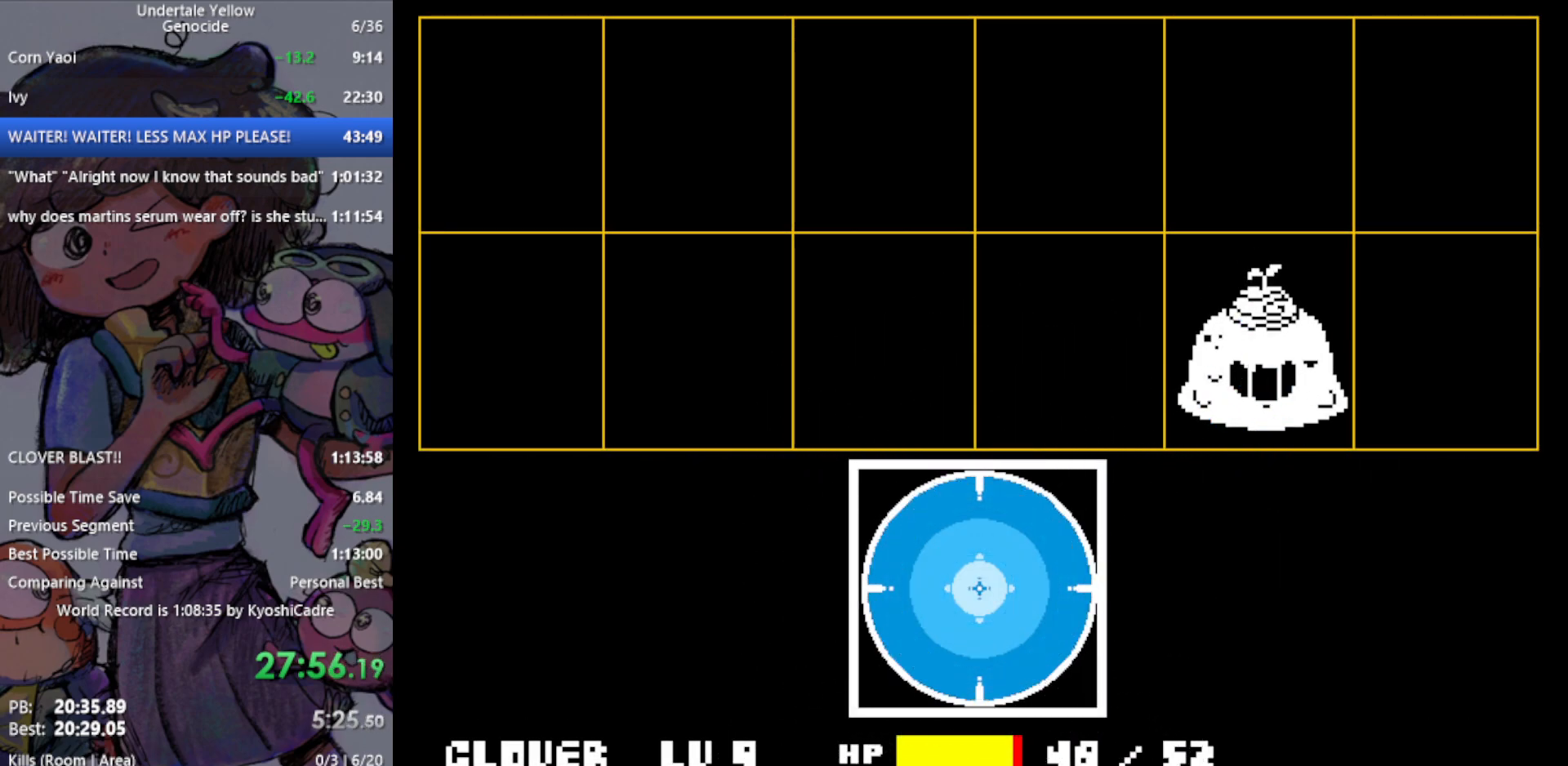
{"keys": [], "events": [[17, "return", "down"], [100, "return", "up"], [150, "return", "down"], [233, "return", "up"], [383, "return", "down"], [467, "return", "up"]]}
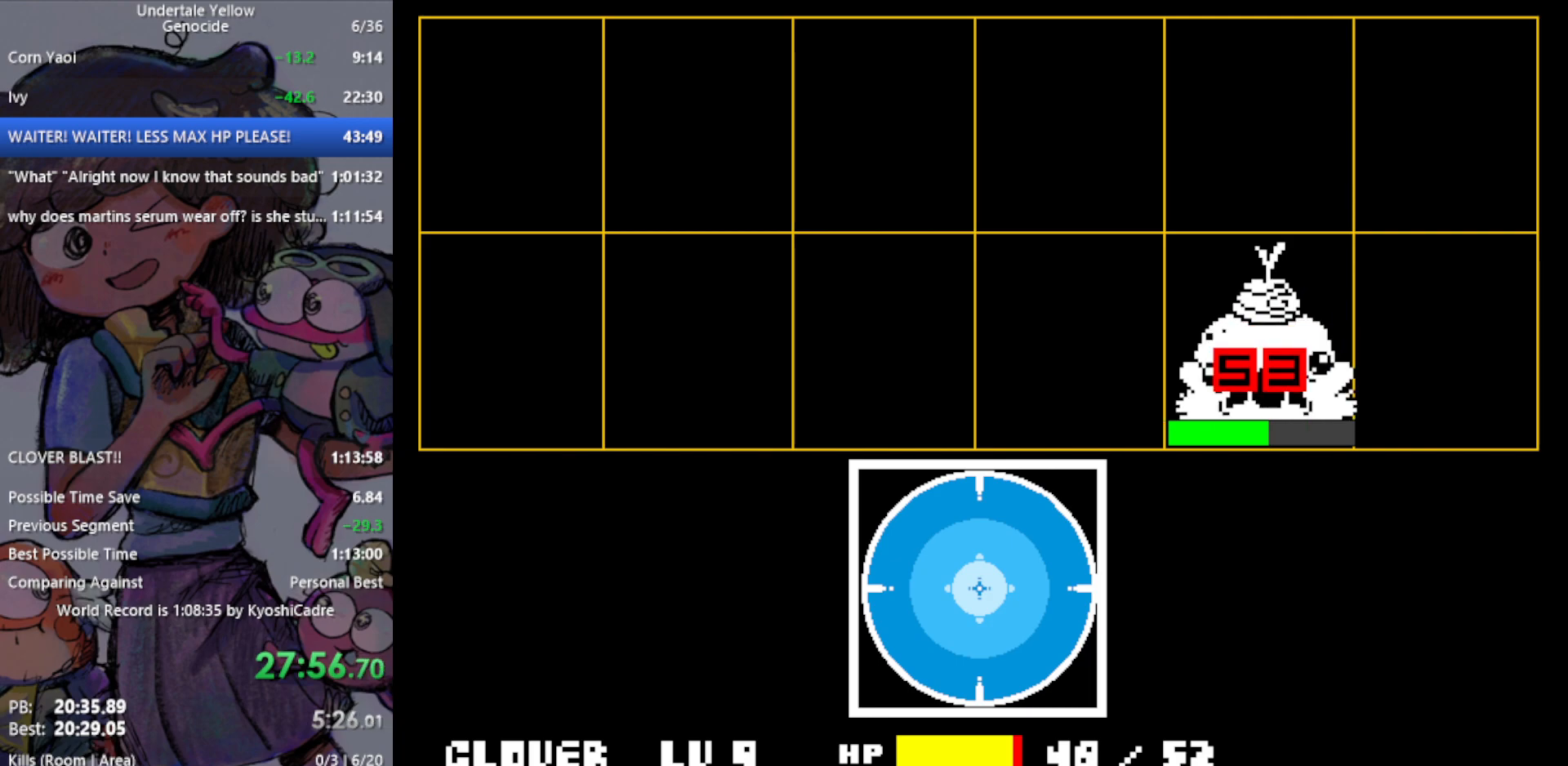
{"keys": [], "events": []}
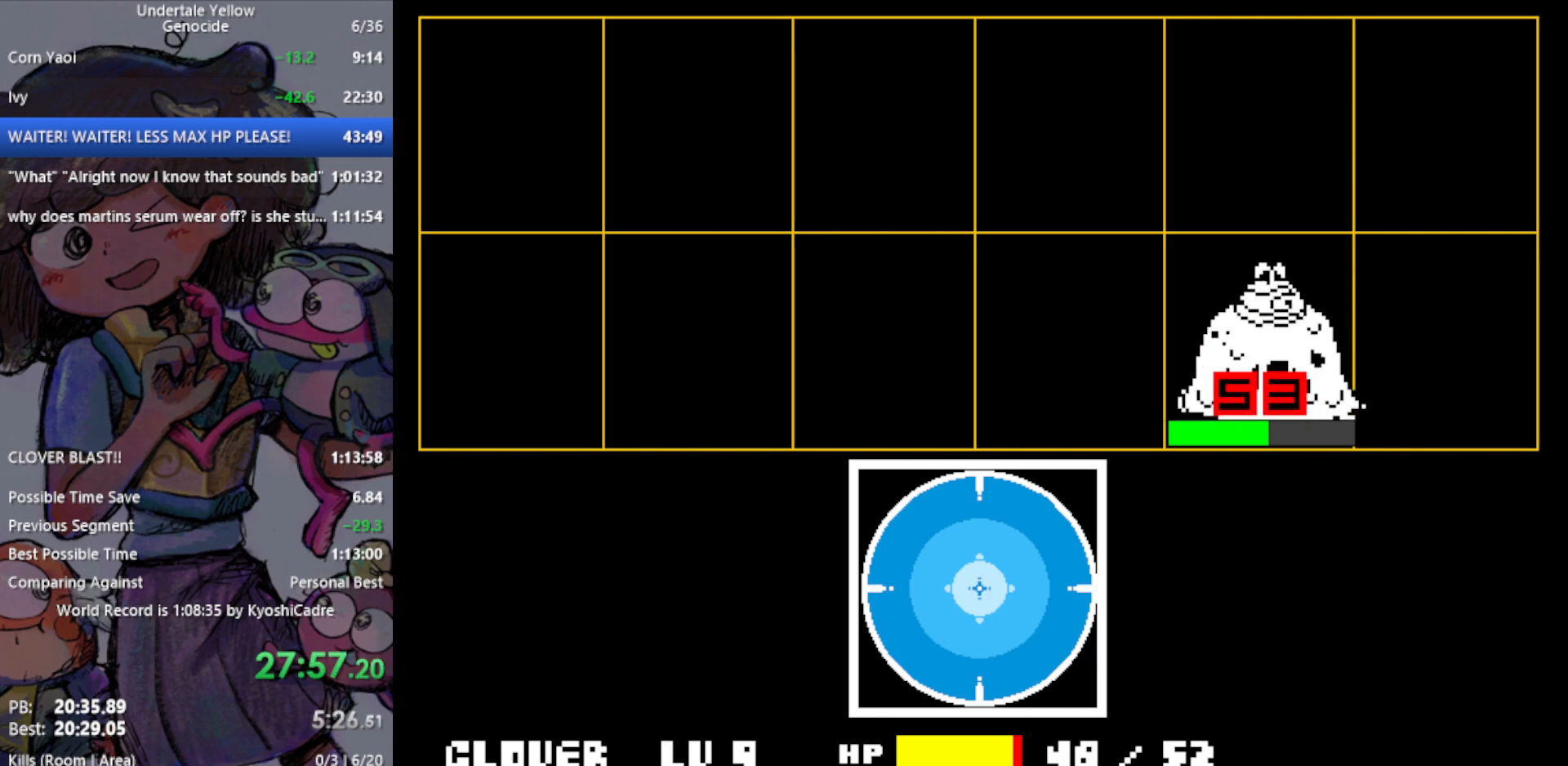
{"keys": [], "events": []}